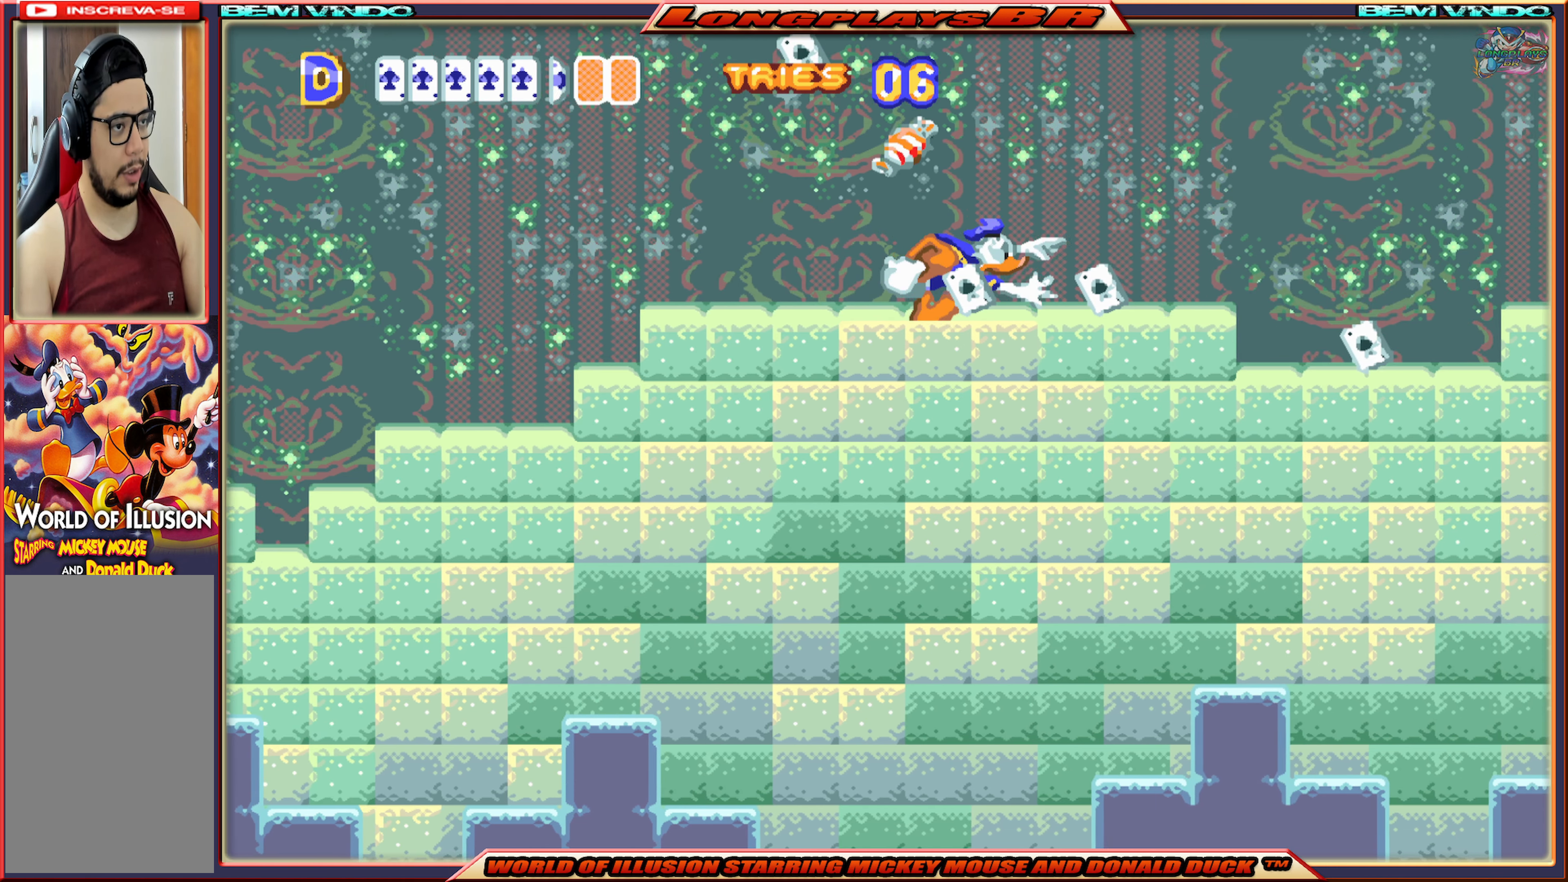
Gameplay with a controller (Xbox layout); each line is a JSON object with the inputs held at the frame after it. "events" lists button and stick changes between this image and that frame as [ms after this image, input, new state], when the widget could be followed in between. Not read: L3 R3 left_stick right_stick.
{"buttons": [], "events": [[167, "DPAD_RIGHT", "up"], [267, "X", "up"], [333, "DPAD_LEFT", "down"], [500, "DPAD_LEFT", "up"]]}
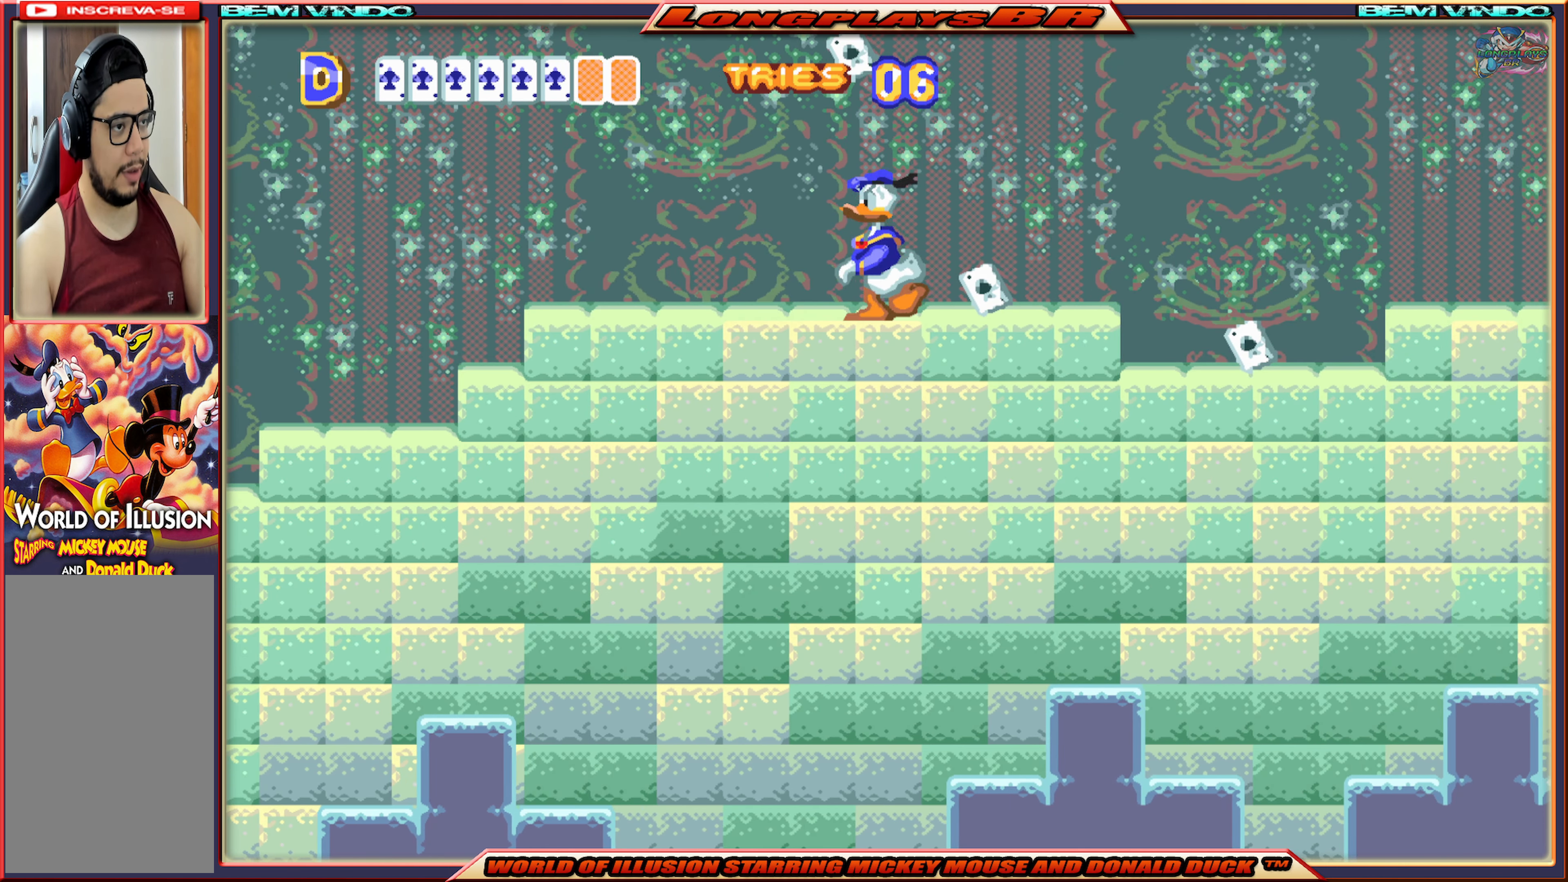
{"buttons": [], "events": [[67, "DPAD_RIGHT", "down"], [350, "DPAD_RIGHT", "up"]]}
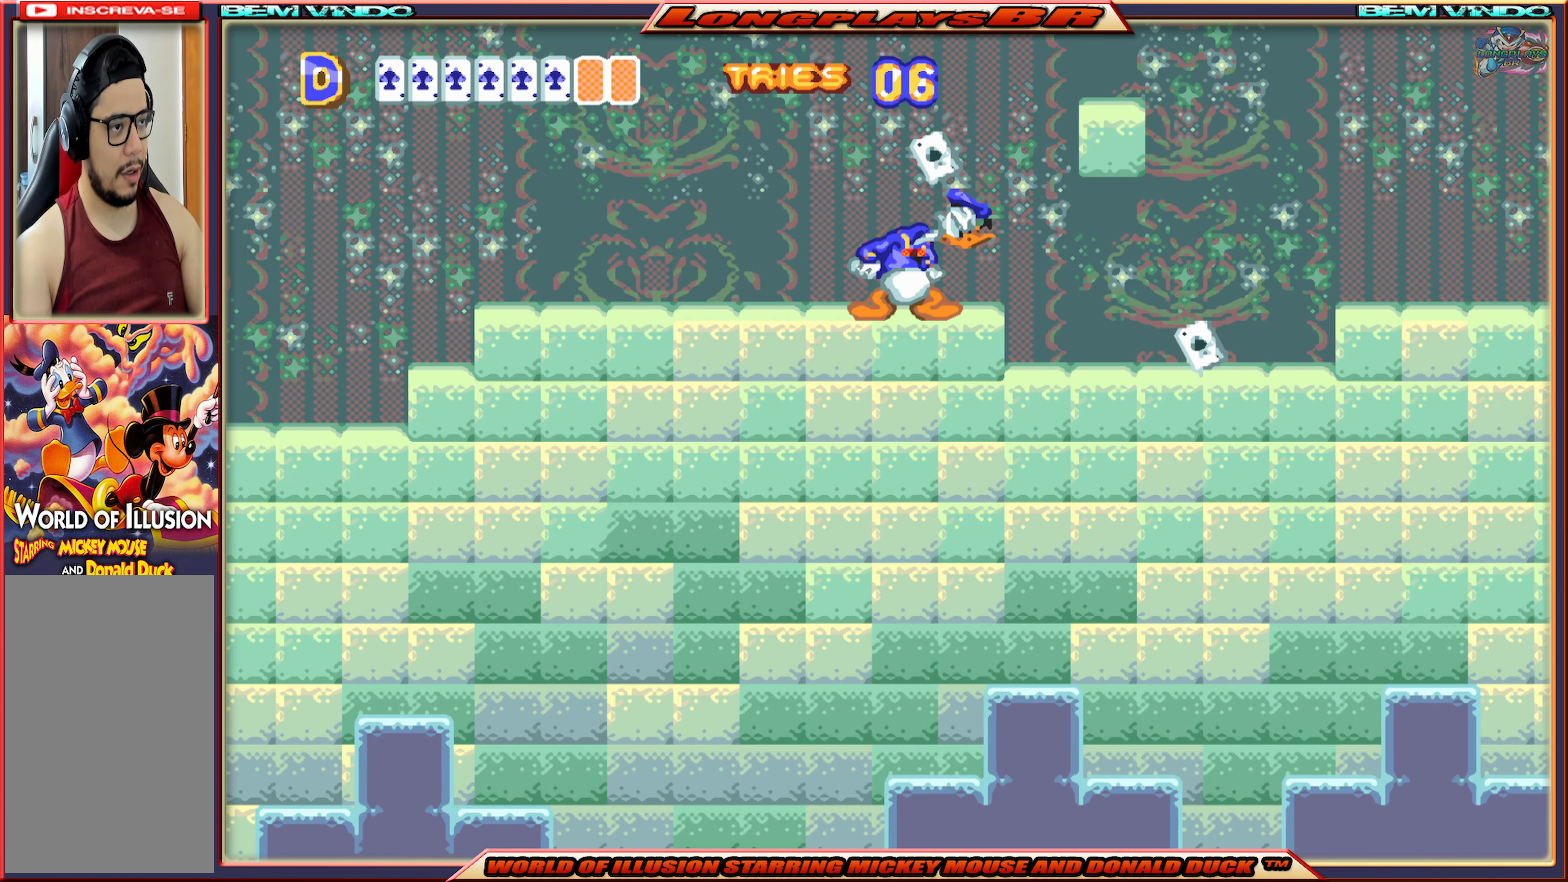
{"buttons": ["DPAD_RIGHT"], "events": [[17, "DPAD_RIGHT", "down"]]}
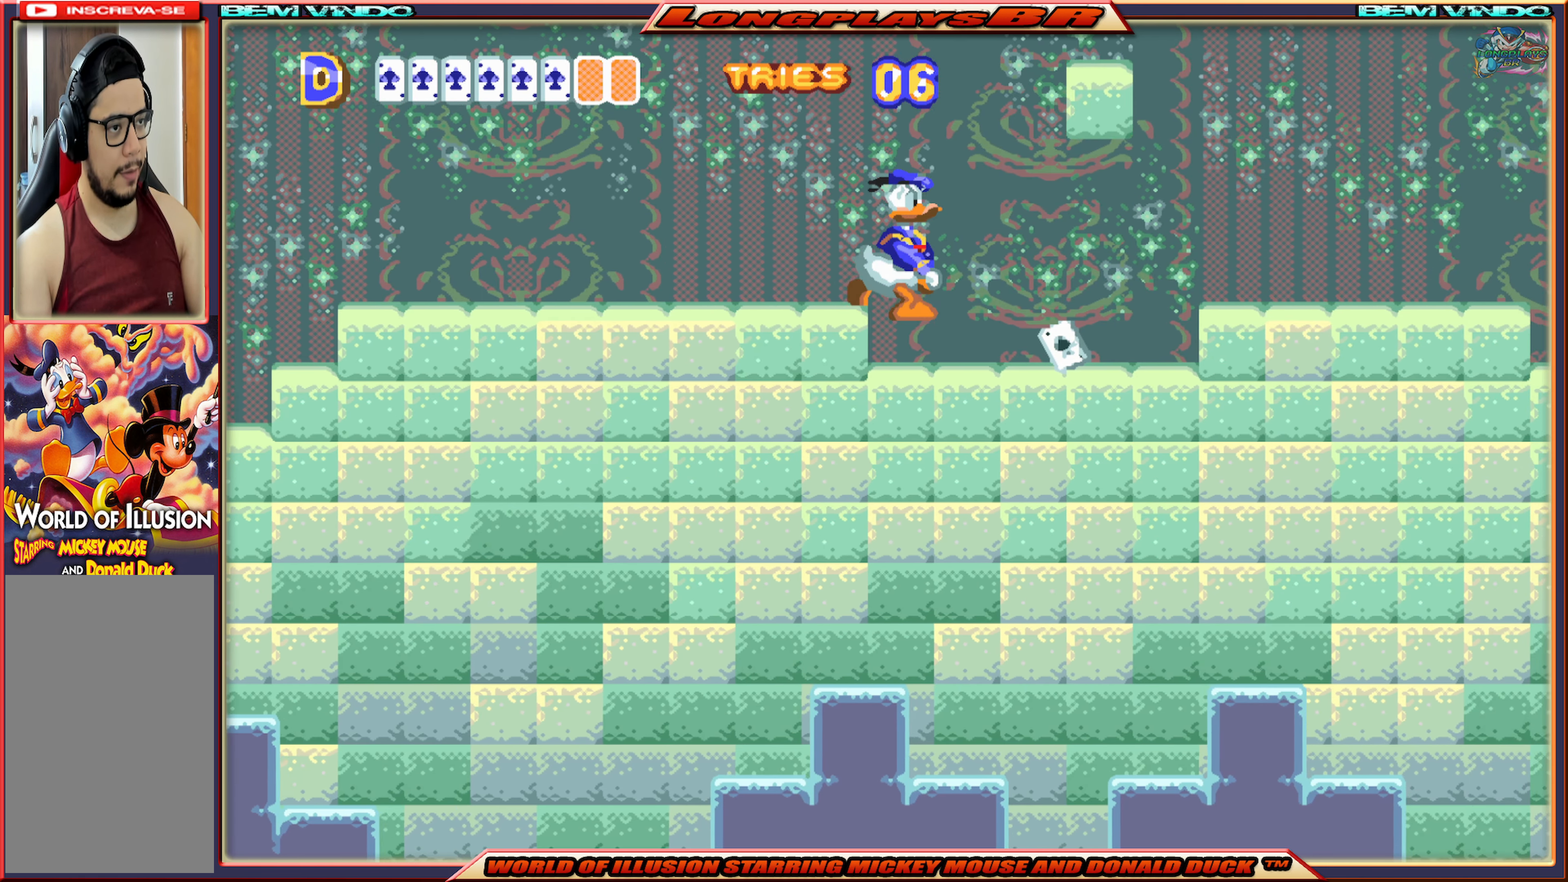
{"buttons": [], "events": [[317, "DPAD_RIGHT", "up"]]}
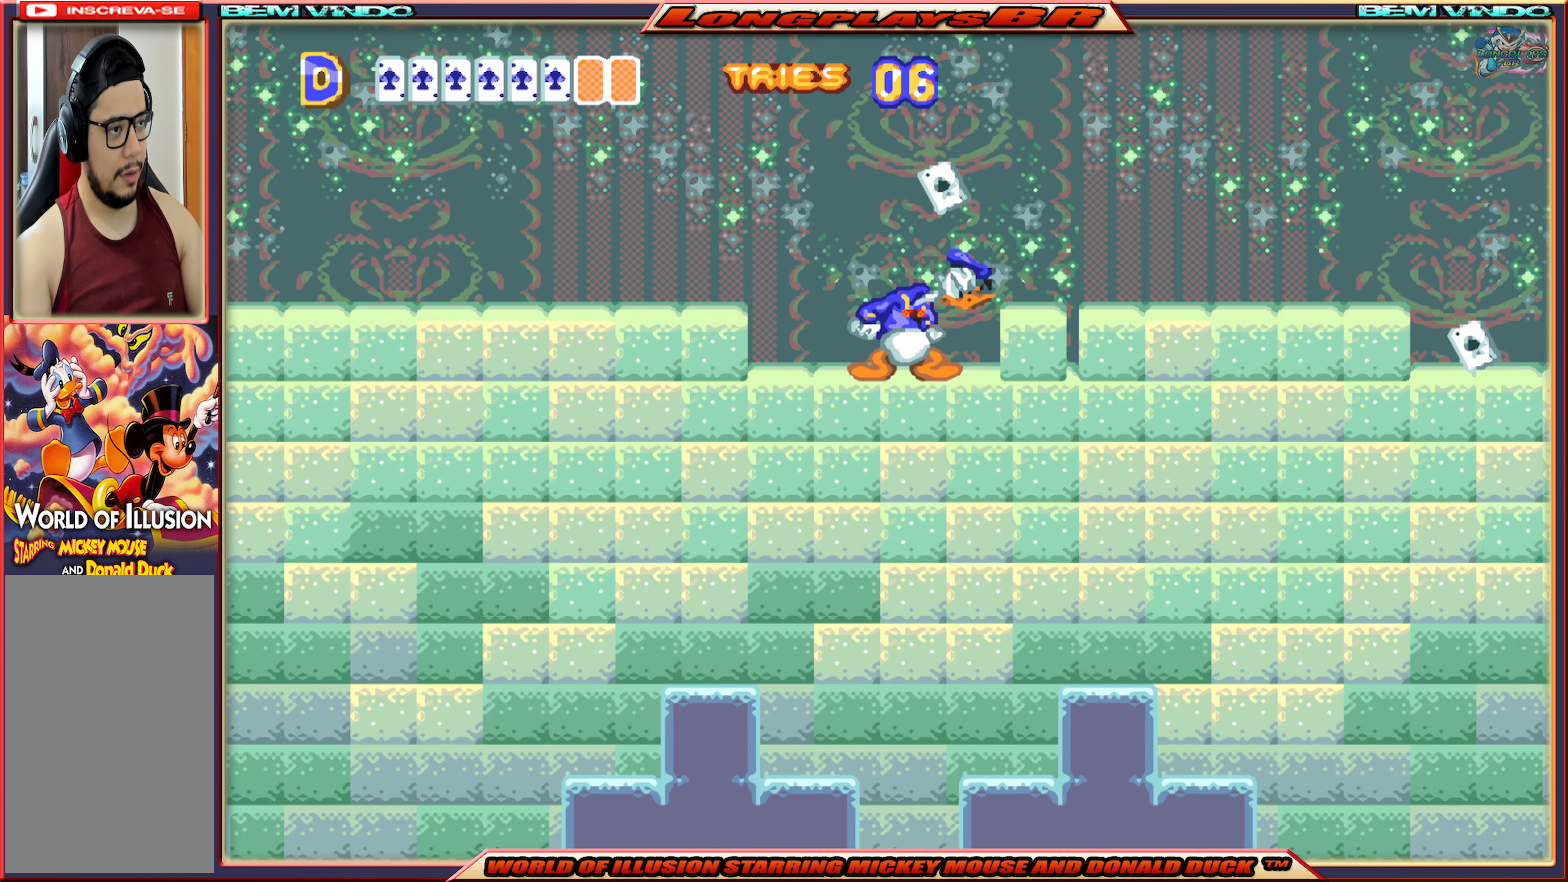
{"buttons": ["X"], "events": [[350, "X", "down"]]}
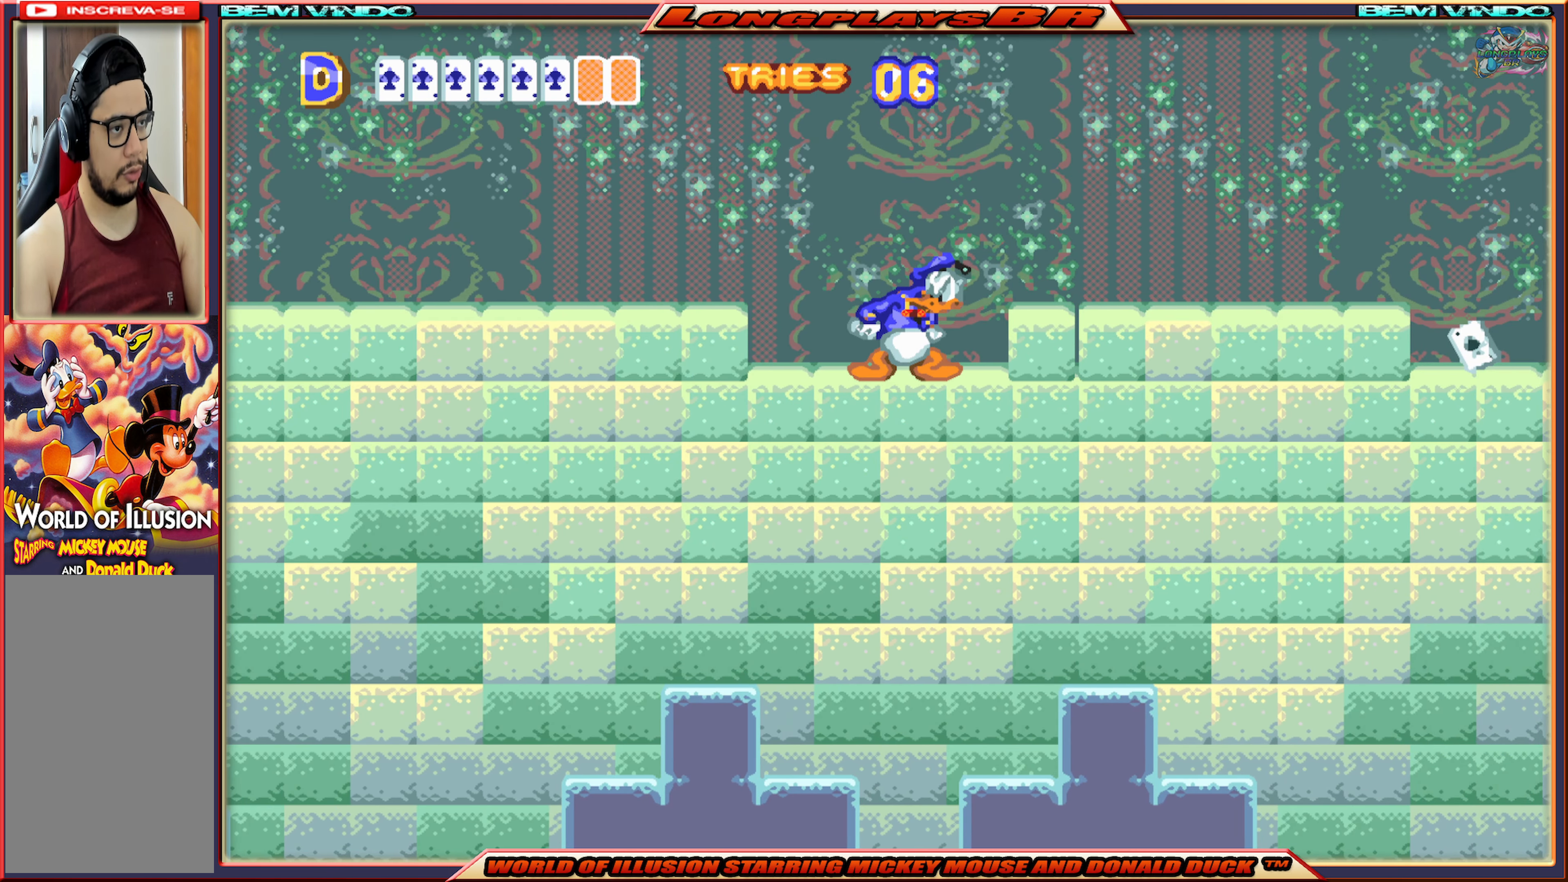
{"buttons": ["X"], "events": []}
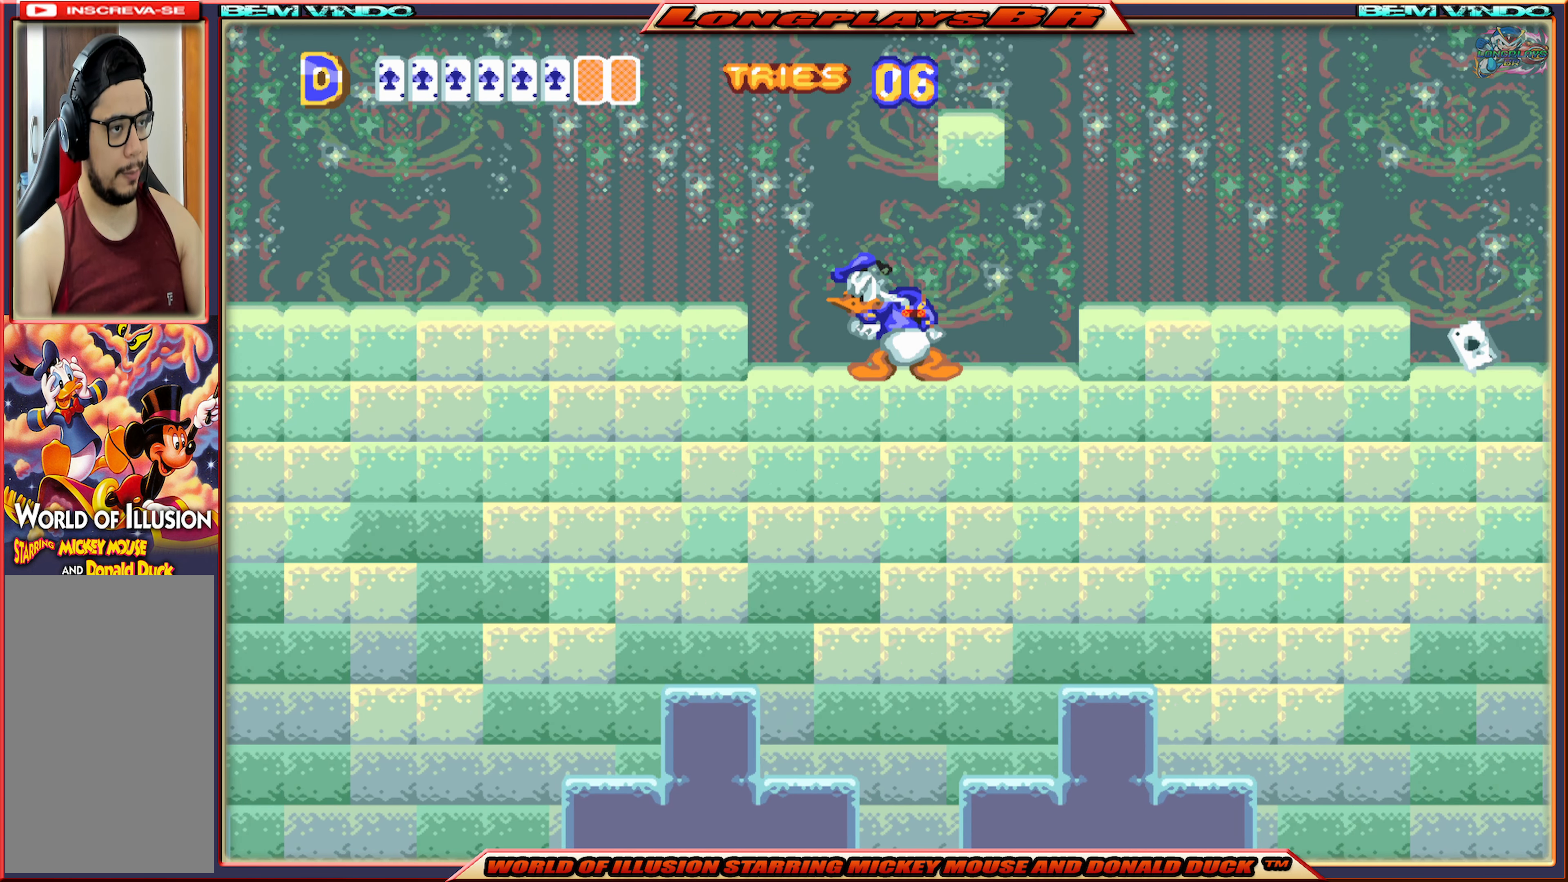
{"buttons": ["X", "DPAD_RIGHT"], "events": [[50, "DPAD_RIGHT", "down"], [283, "A", "down"], [434, "A", "up"]]}
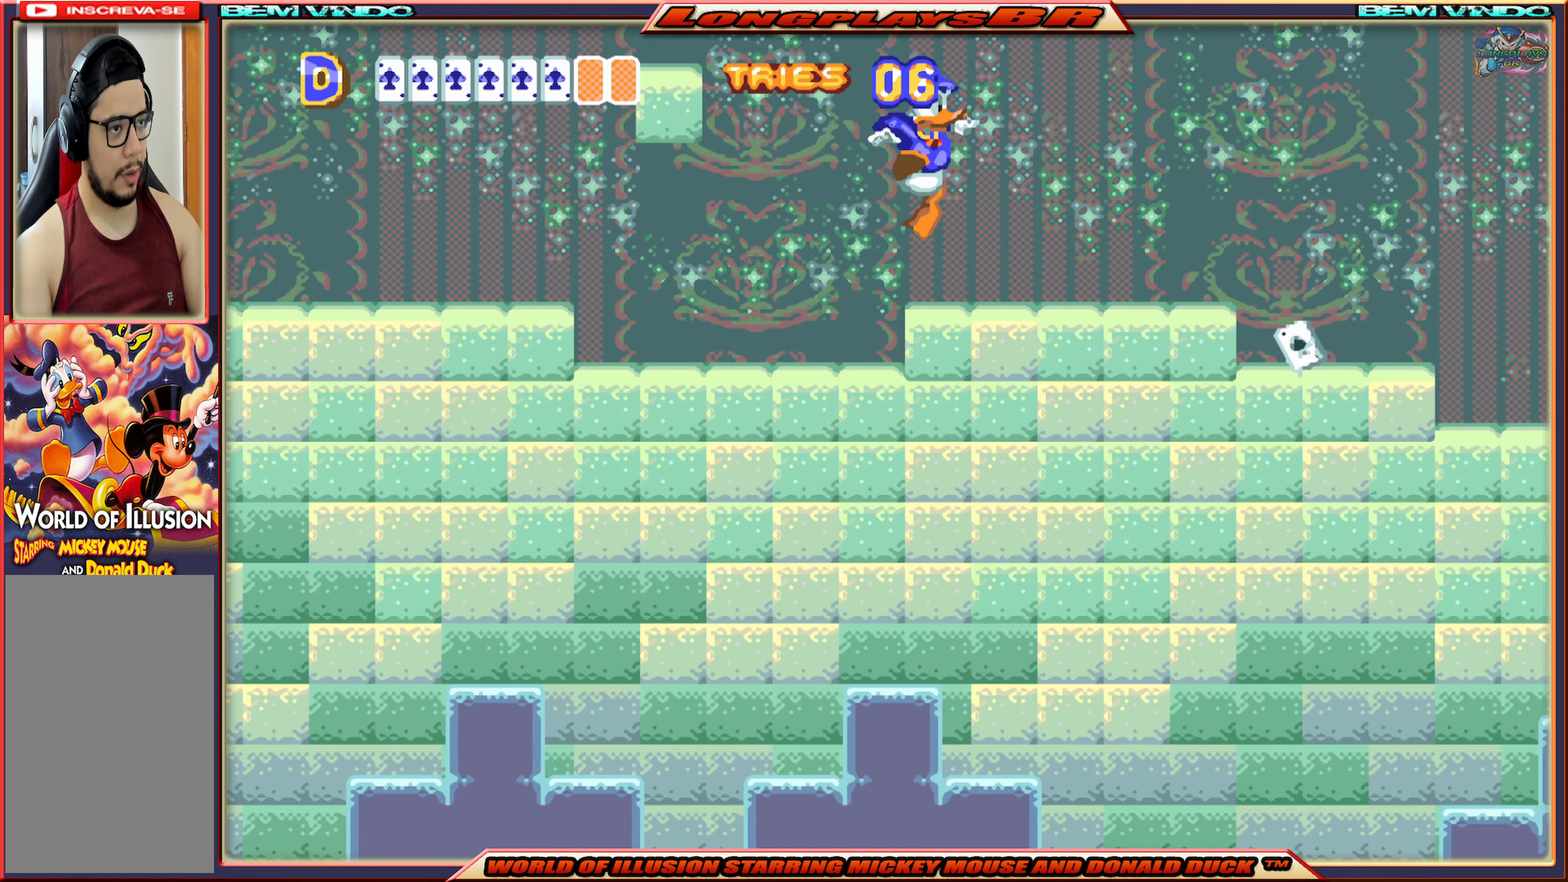
{"buttons": ["X"], "events": [[50, "DPAD_RIGHT", "up"]]}
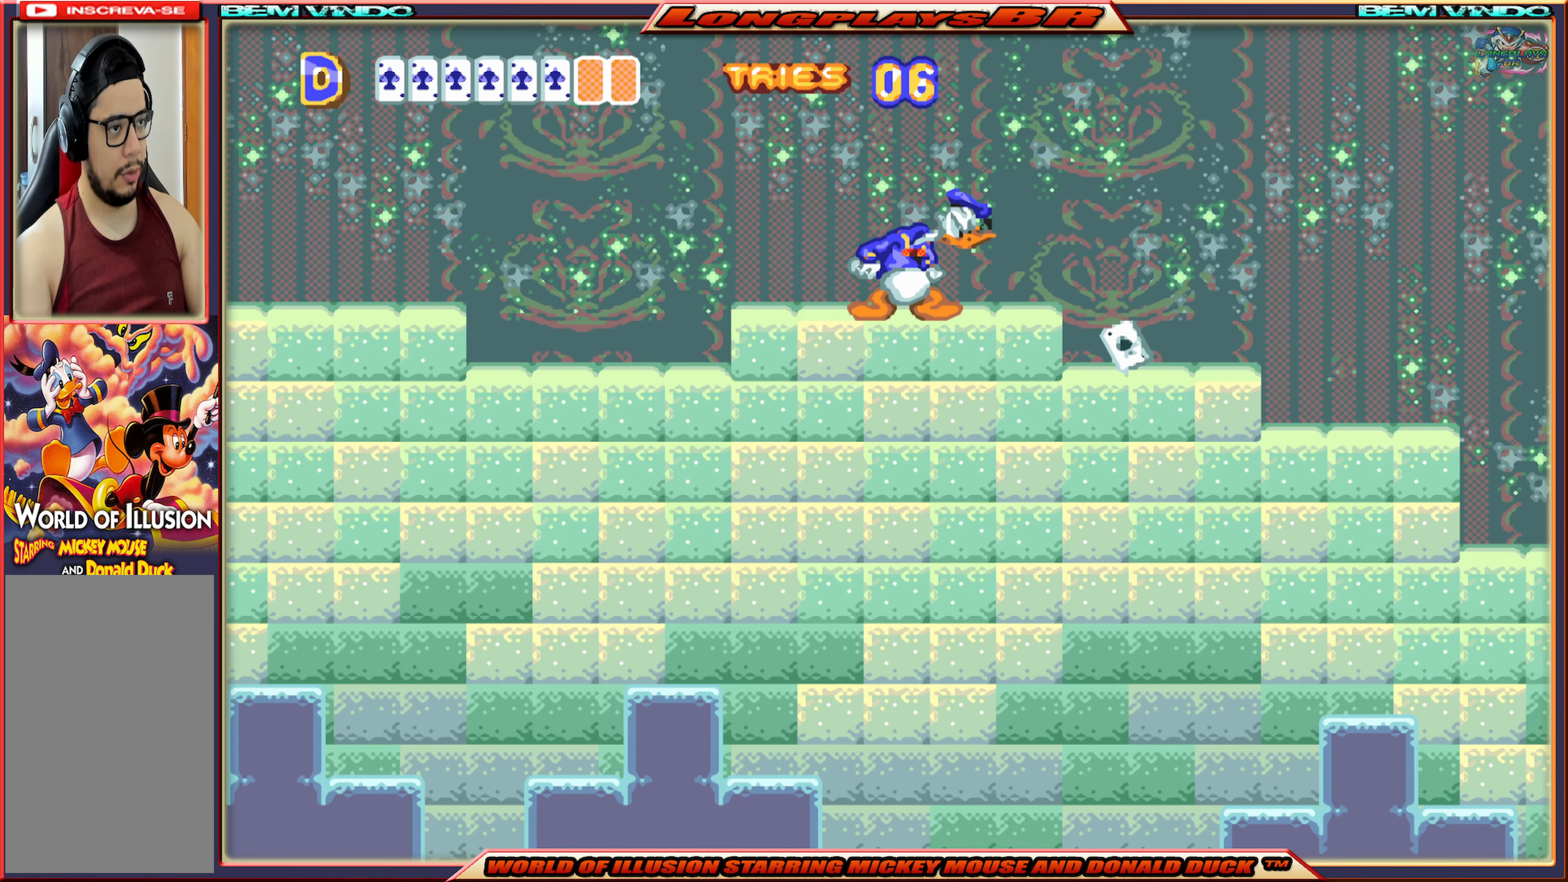
{"buttons": ["X", "DPAD_RIGHT"], "events": [[84, "DPAD_RIGHT", "down"]]}
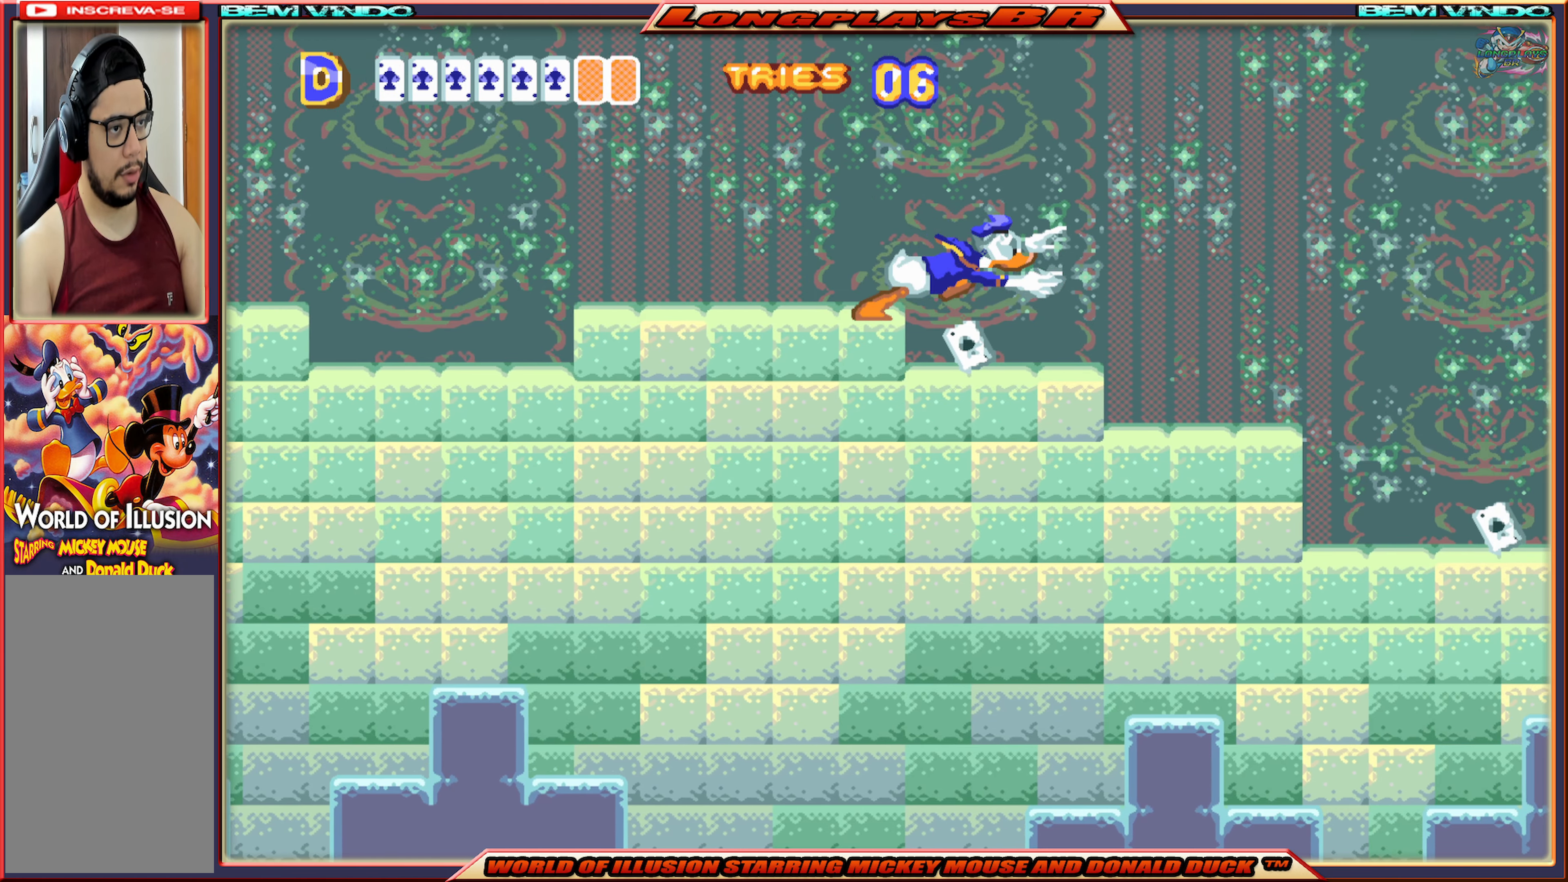
{"buttons": ["X", "DPAD_RIGHT"], "events": [[34, "DPAD_RIGHT", "up"], [384, "DPAD_RIGHT", "down"]]}
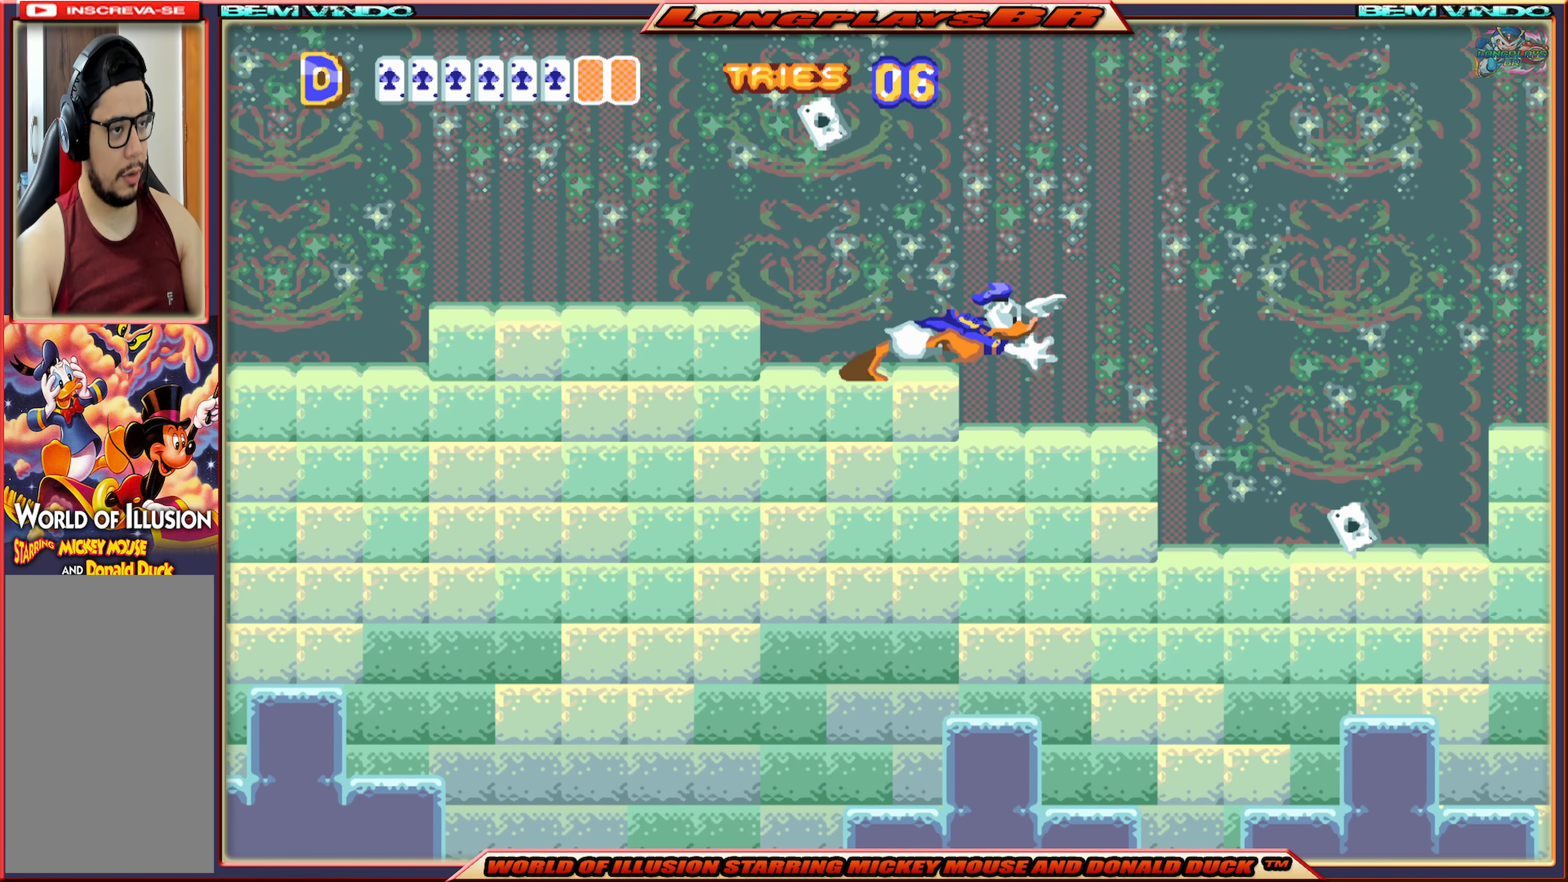
{"buttons": ["X"], "events": [[34, "DPAD_RIGHT", "up"]]}
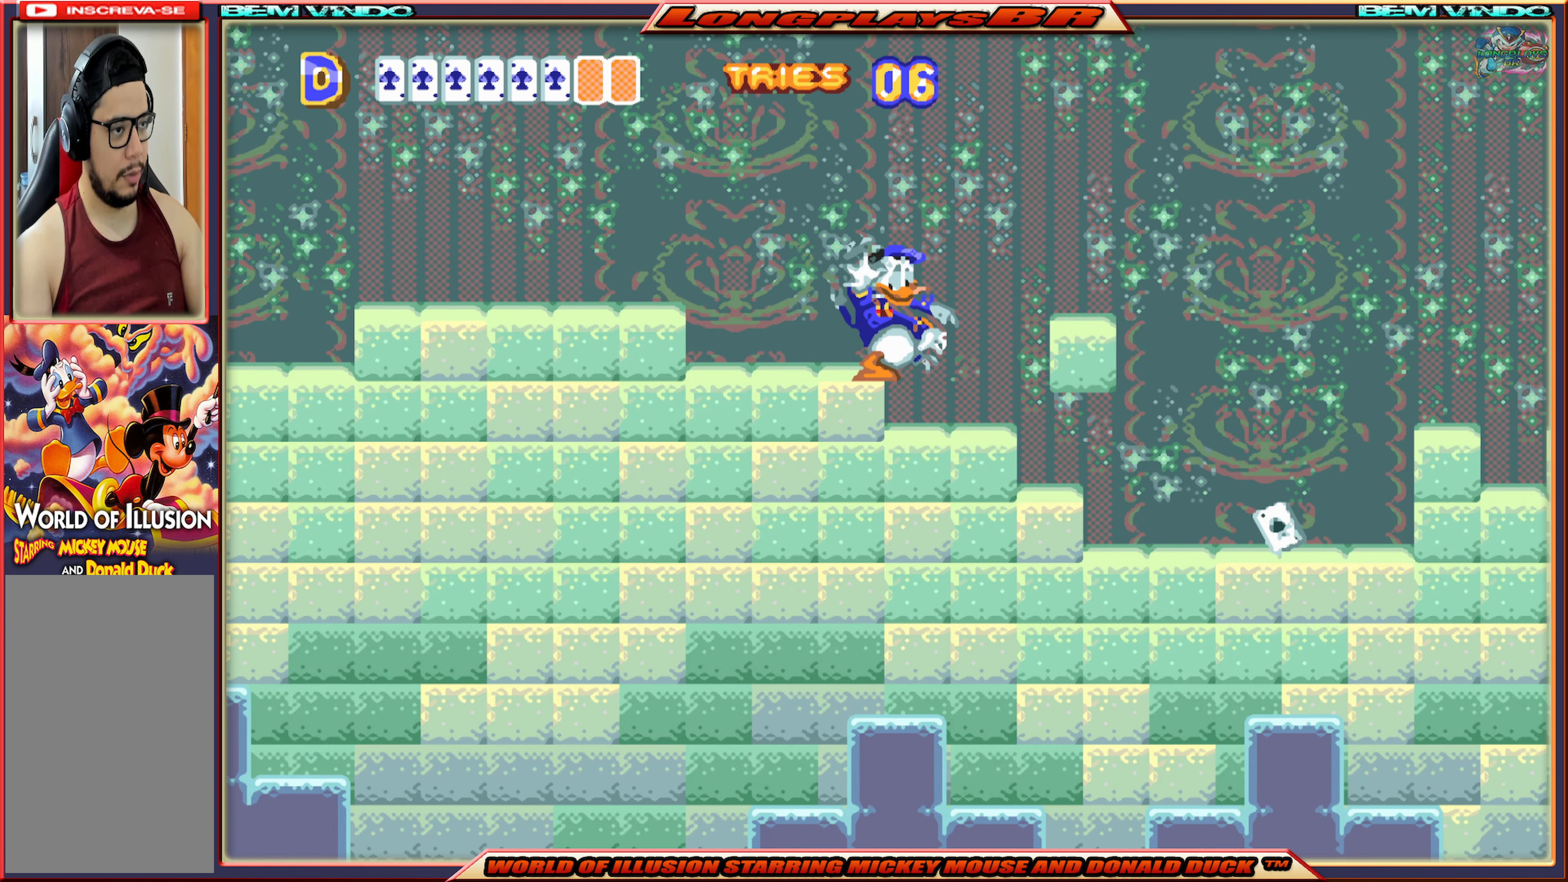
{"buttons": ["X"], "events": [[17, "DPAD_RIGHT", "down"], [100, "DPAD_RIGHT", "up"], [217, "DPAD_RIGHT", "down"], [300, "DPAD_RIGHT", "up"]]}
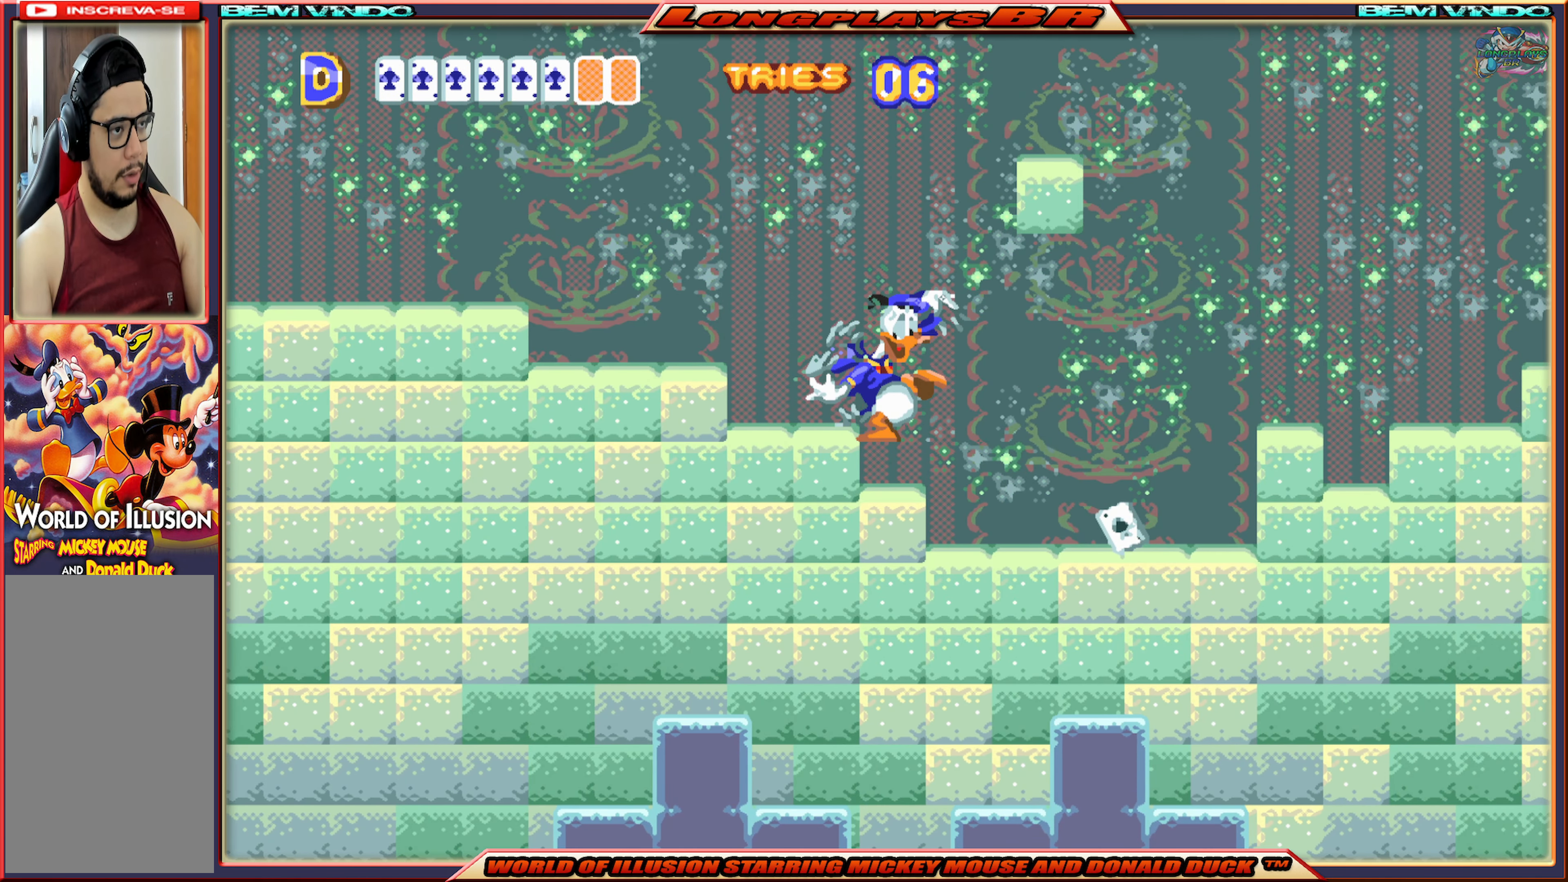
{"buttons": ["X"], "events": [[267, "DPAD_RIGHT", "down"], [300, "DPAD_RIGHT", "up"]]}
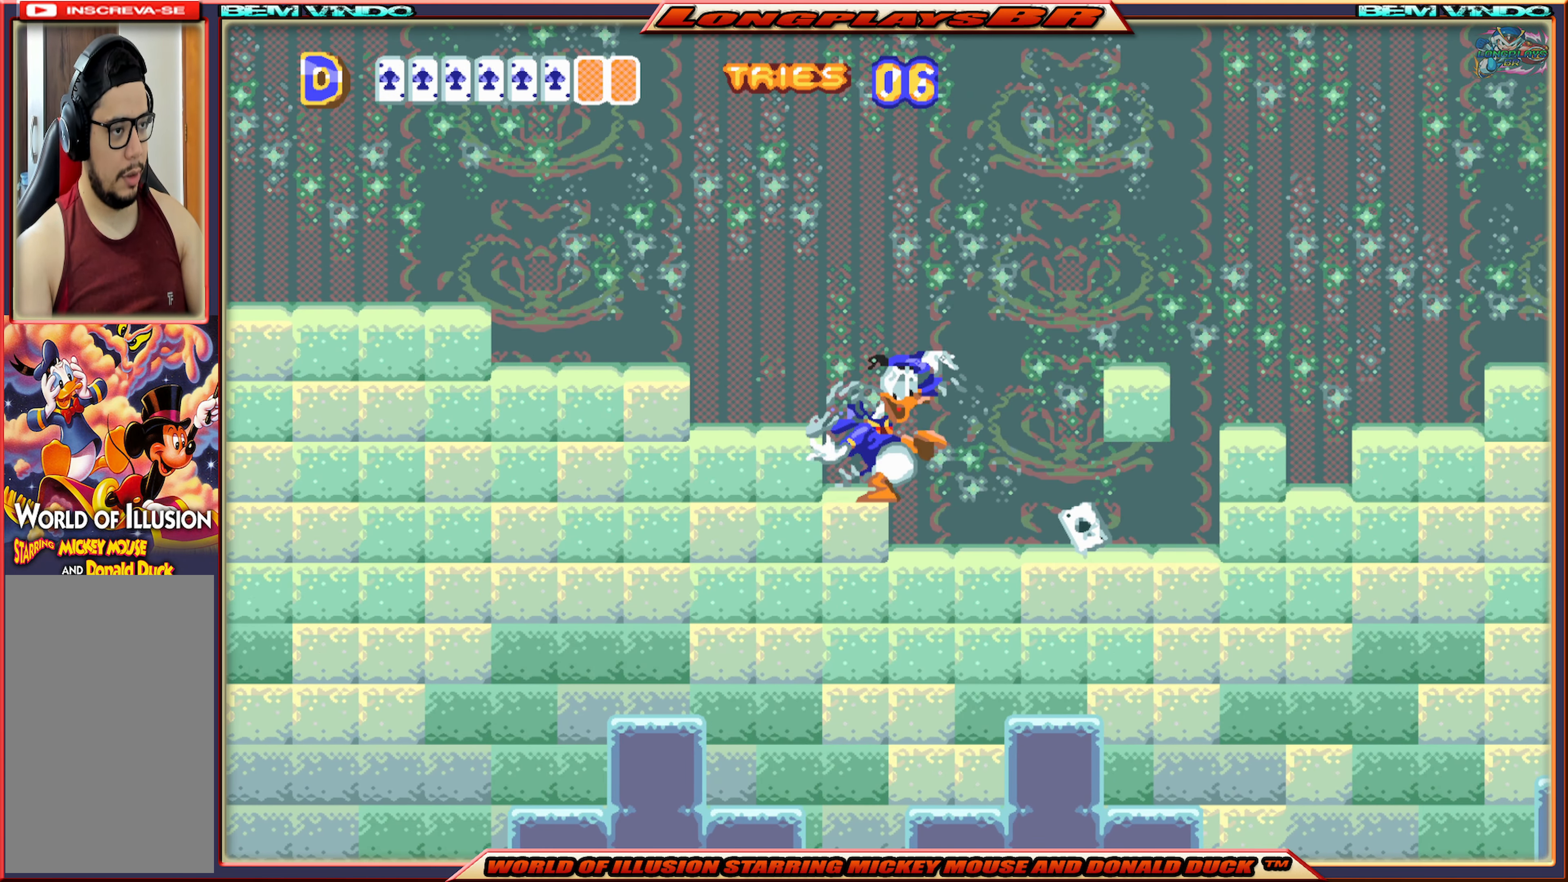
{"buttons": ["X"], "events": [[67, "DPAD_RIGHT", "down"], [350, "DPAD_RIGHT", "up"]]}
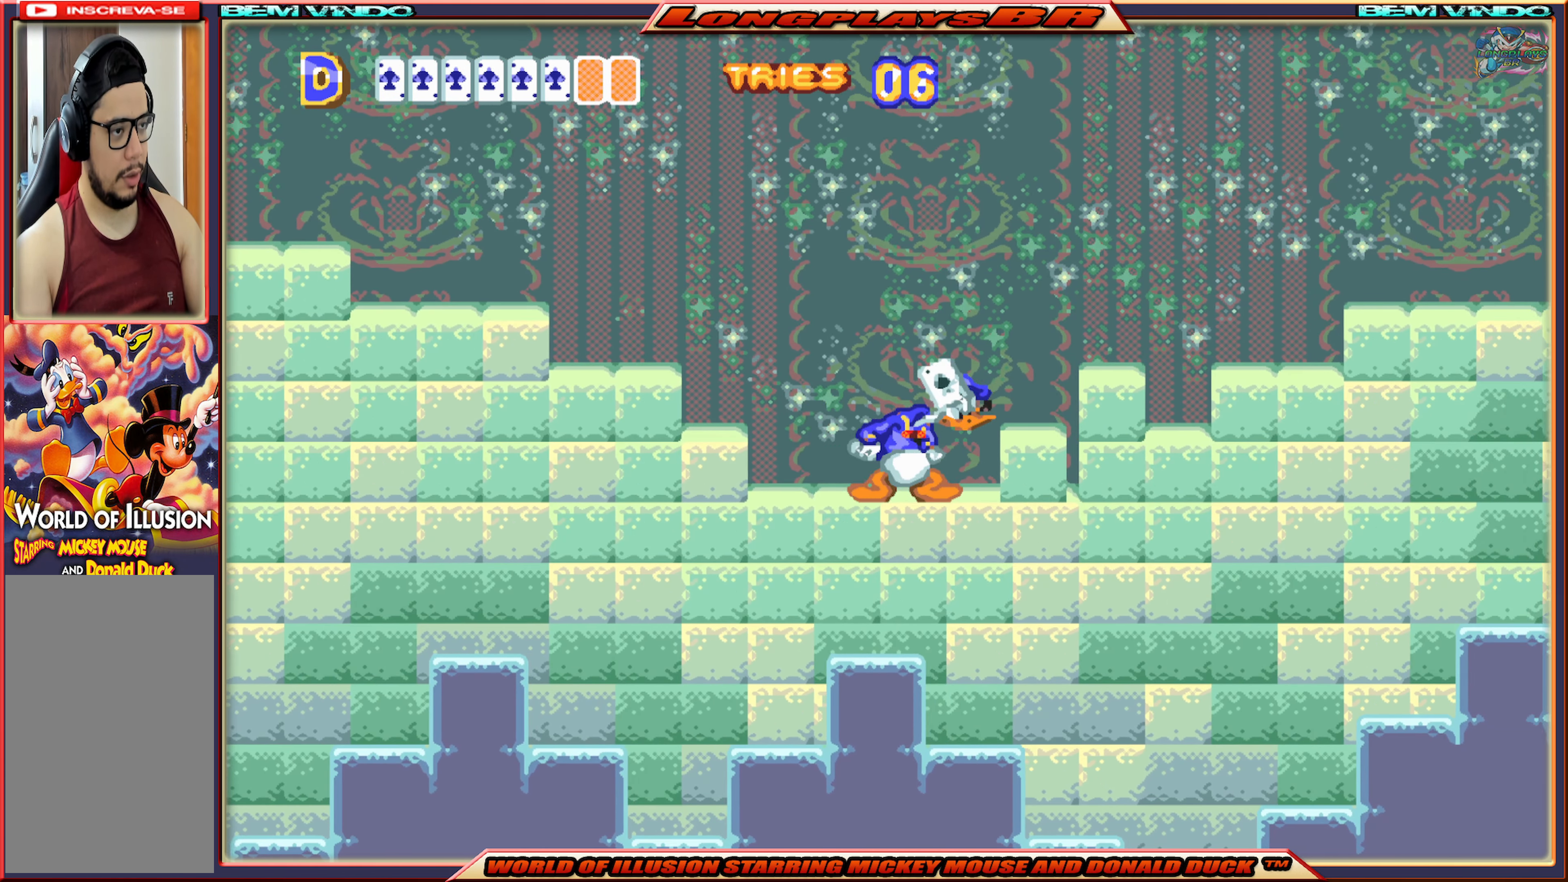
{"buttons": ["X"], "events": [[17, "DPAD_LEFT", "down"], [167, "DPAD_LEFT", "up"], [317, "DPAD_RIGHT", "down"], [417, "DPAD_RIGHT", "up"]]}
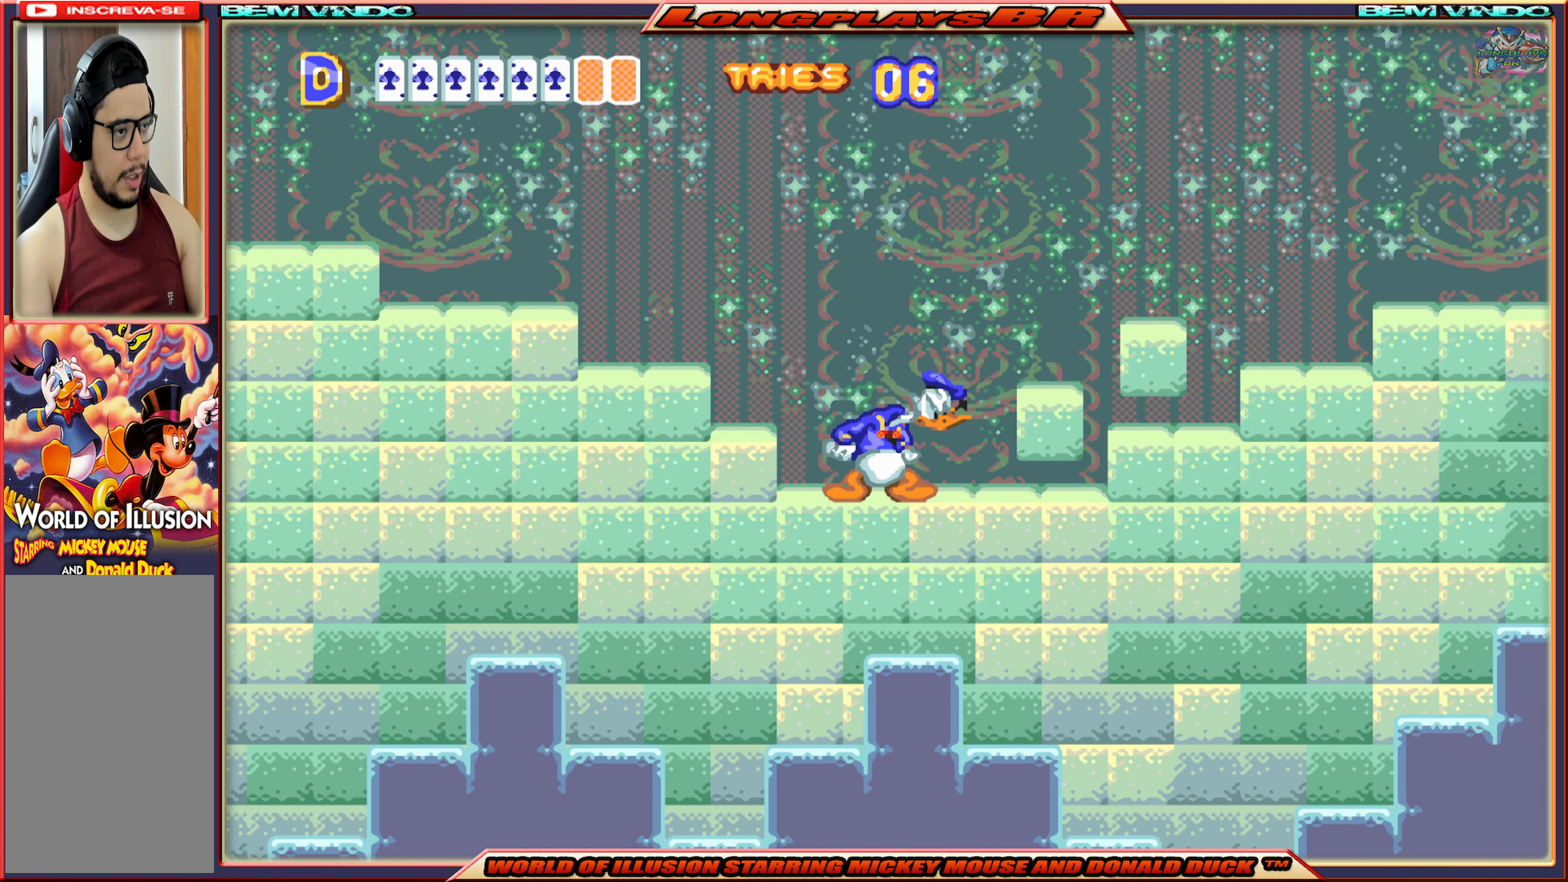
{"buttons": ["X", "DPAD_RIGHT"], "events": [[284, "DPAD_RIGHT", "down"]]}
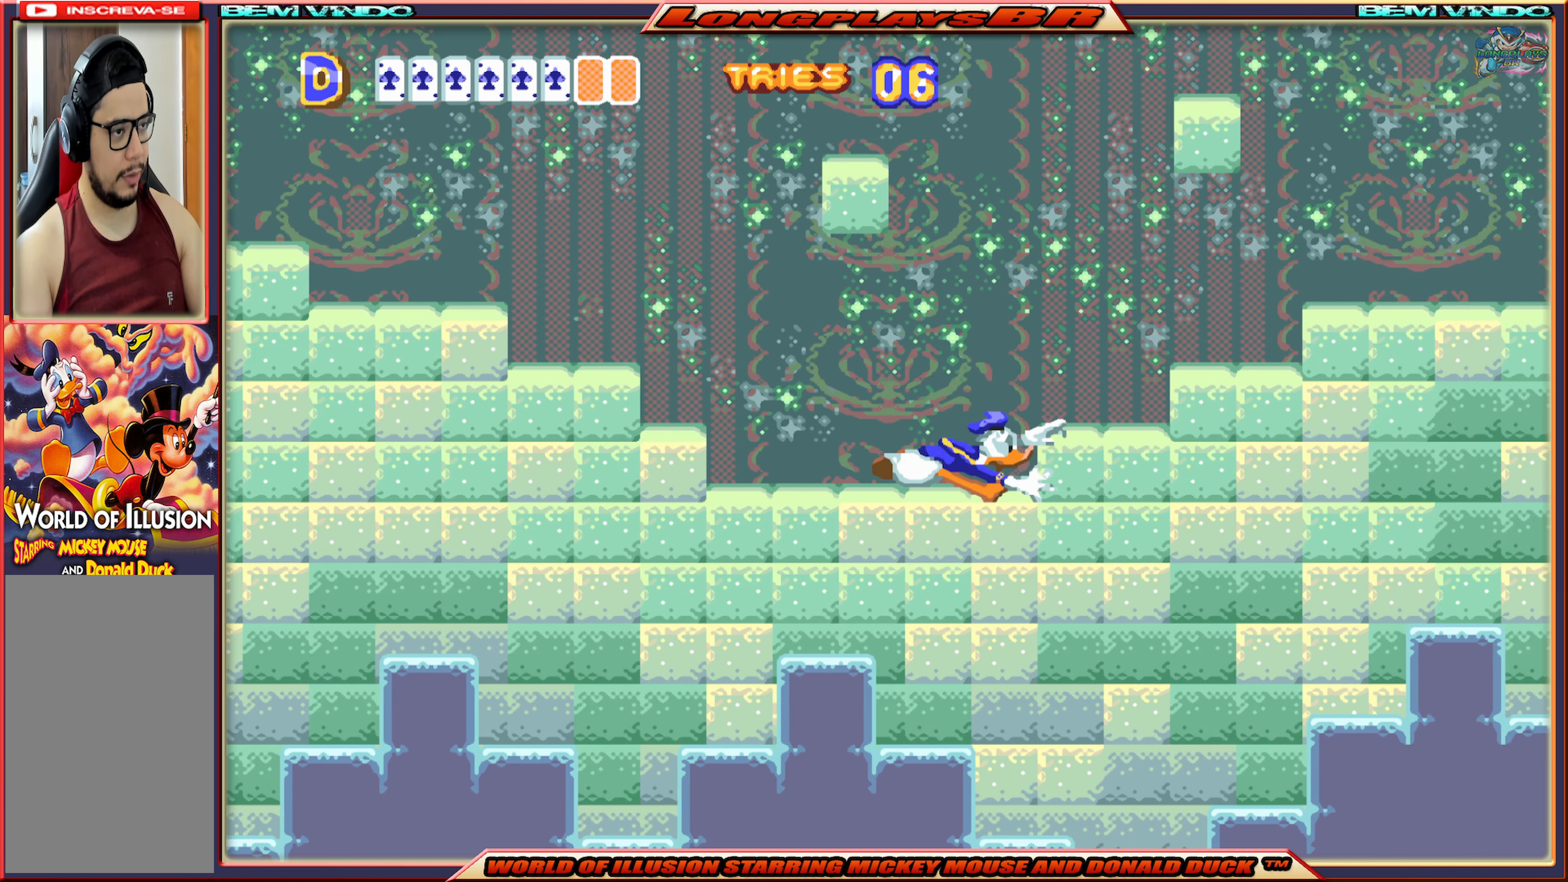
{"buttons": [], "events": [[67, "A", "down"], [217, "A", "up"], [234, "X", "up"], [367, "DPAD_RIGHT", "up"]]}
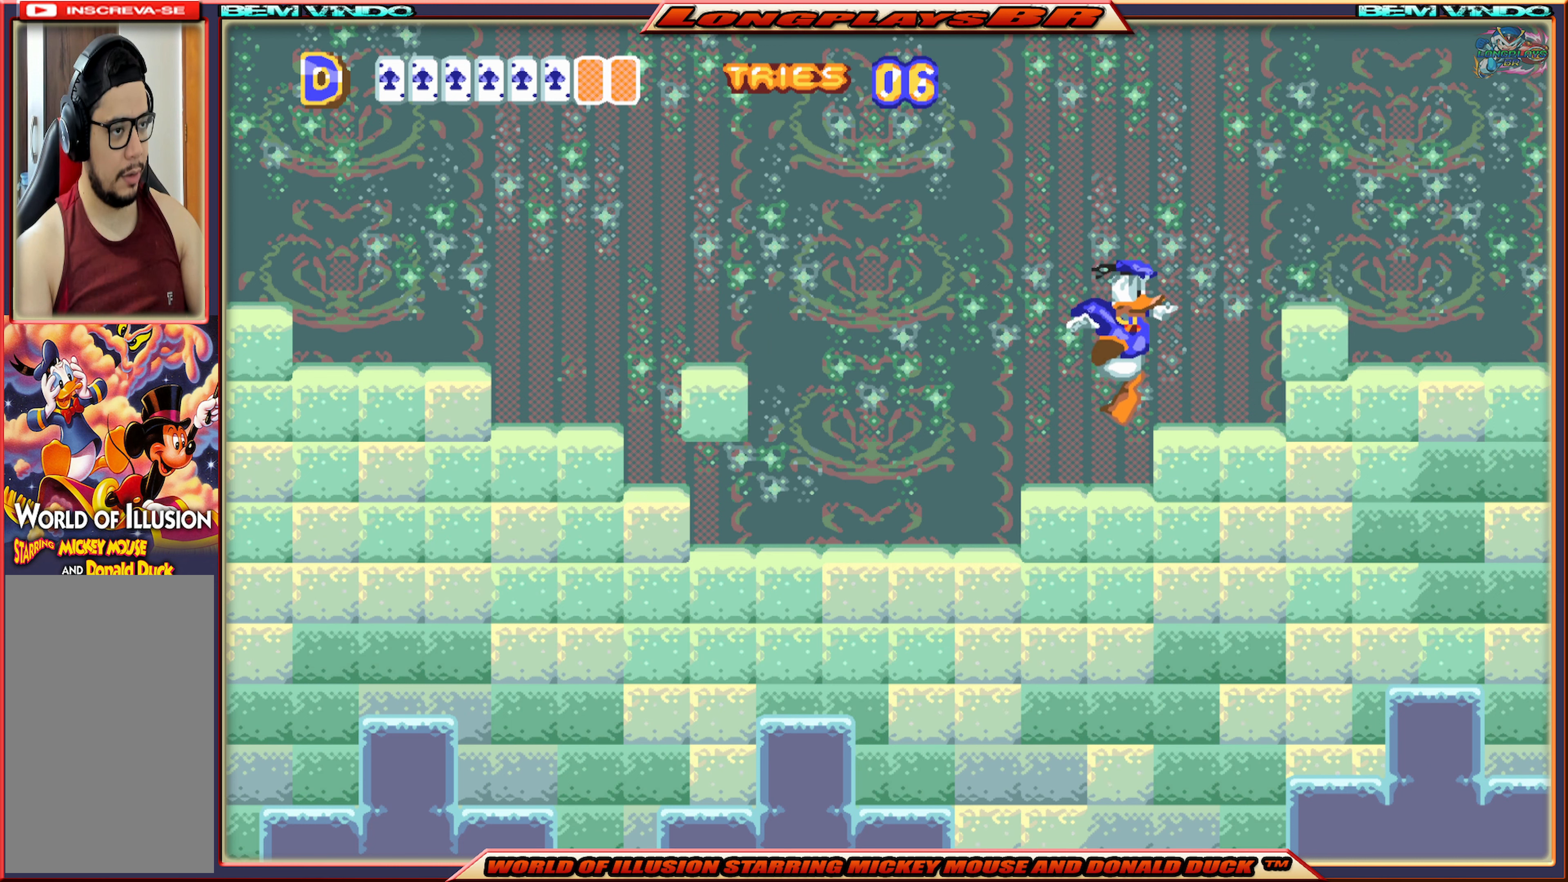
{"buttons": [], "events": []}
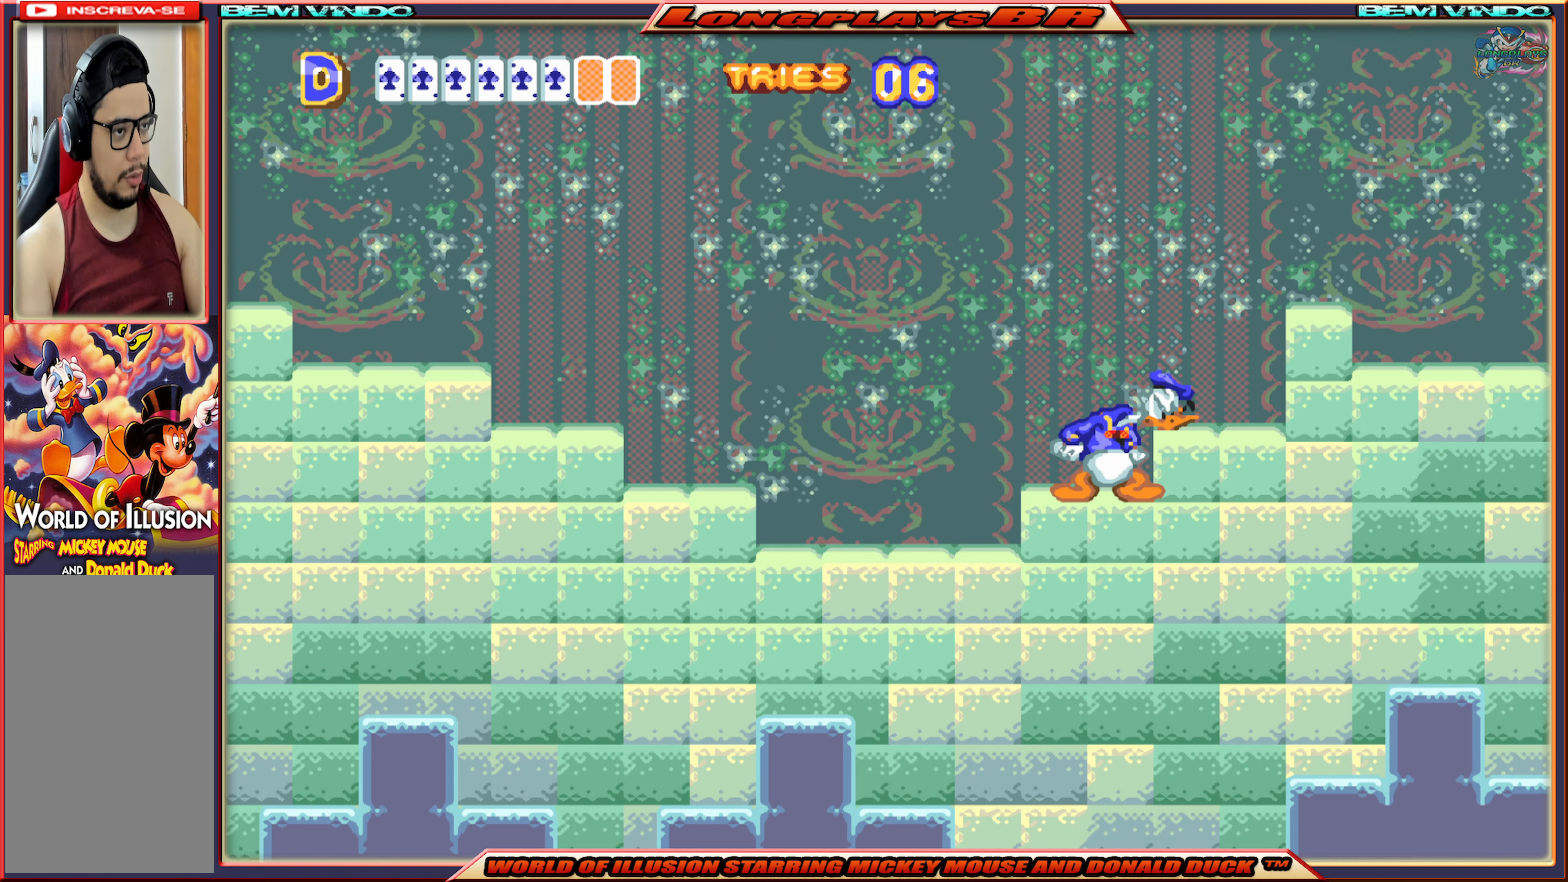
{"buttons": ["A", "DPAD_RIGHT"], "events": [[216, "DPAD_RIGHT", "down"], [266, "DPAD_RIGHT", "up"], [433, "DPAD_RIGHT", "down"], [483, "A", "down"]]}
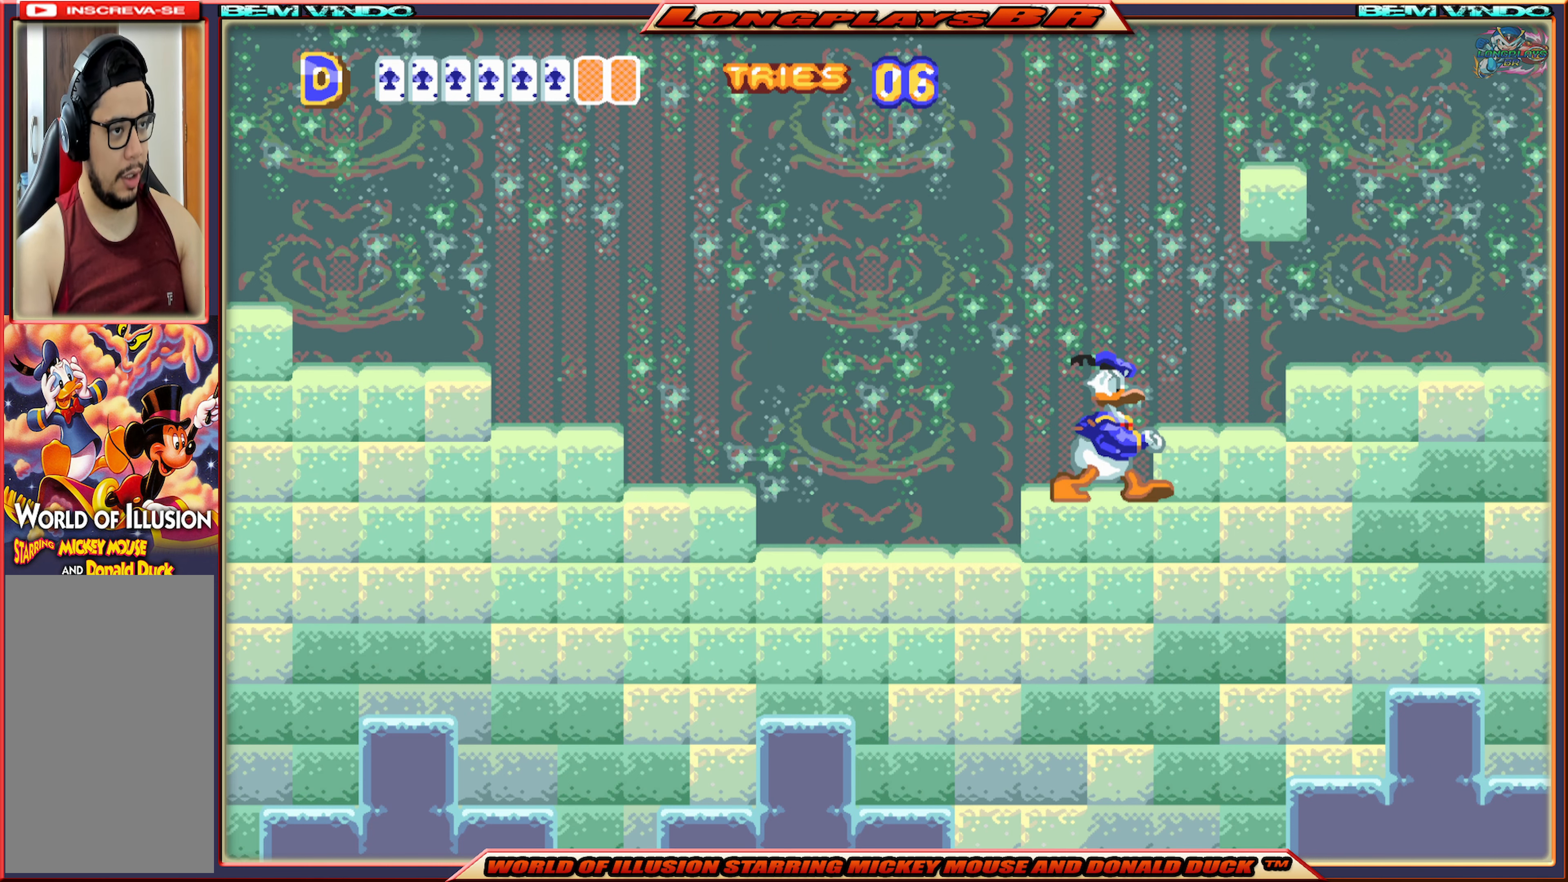
{"buttons": ["DPAD_RIGHT"], "events": [[33, "A", "up"]]}
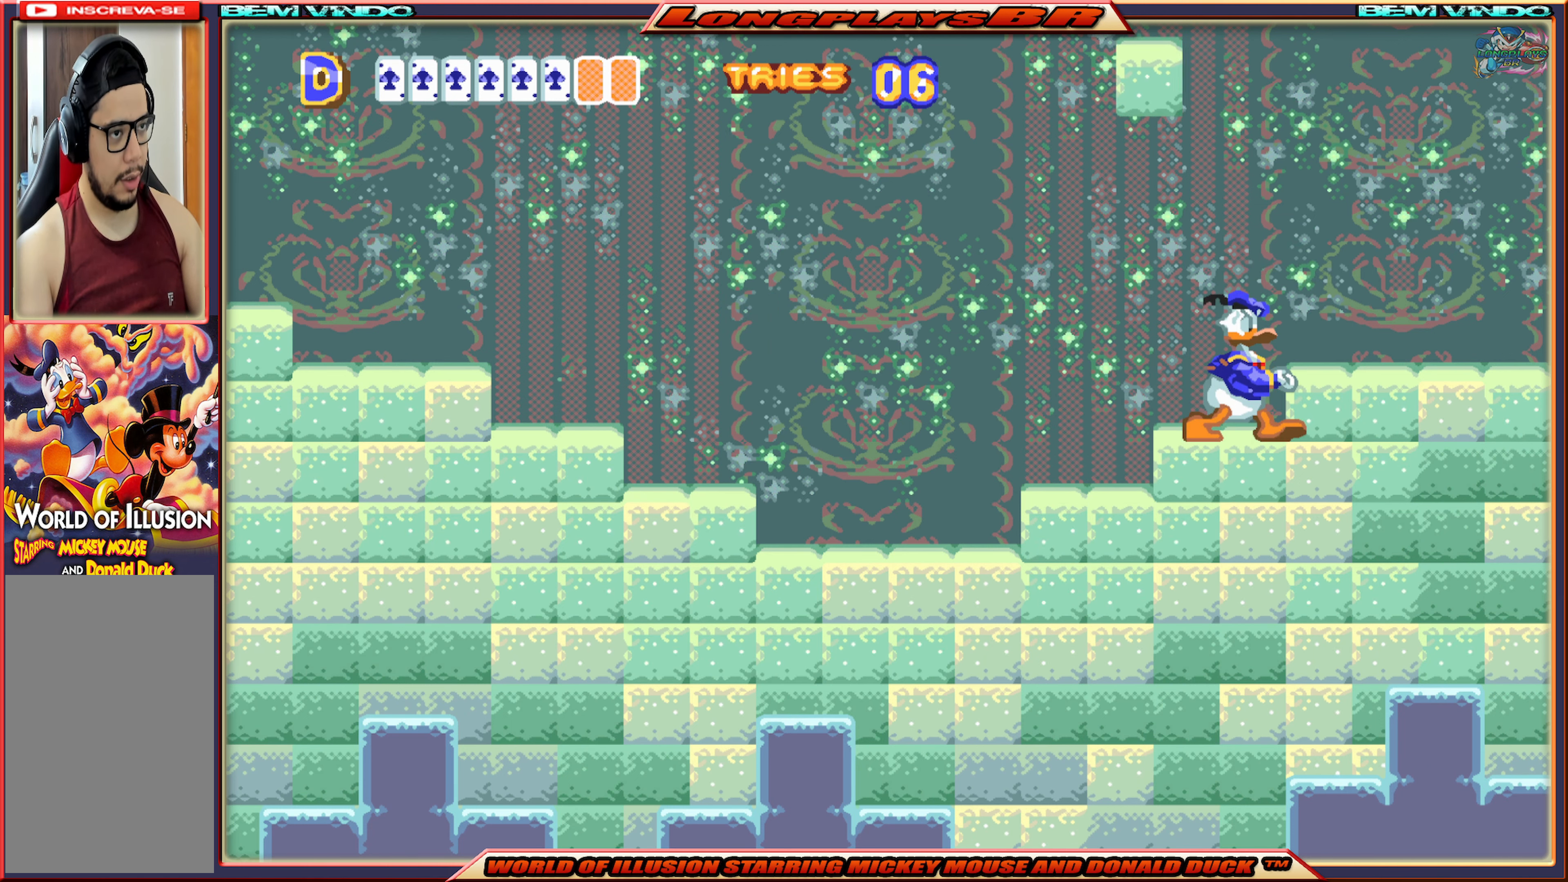
{"buttons": ["X", "DPAD_RIGHT"], "events": [[50, "A", "down"], [150, "A", "up"], [416, "X", "down"]]}
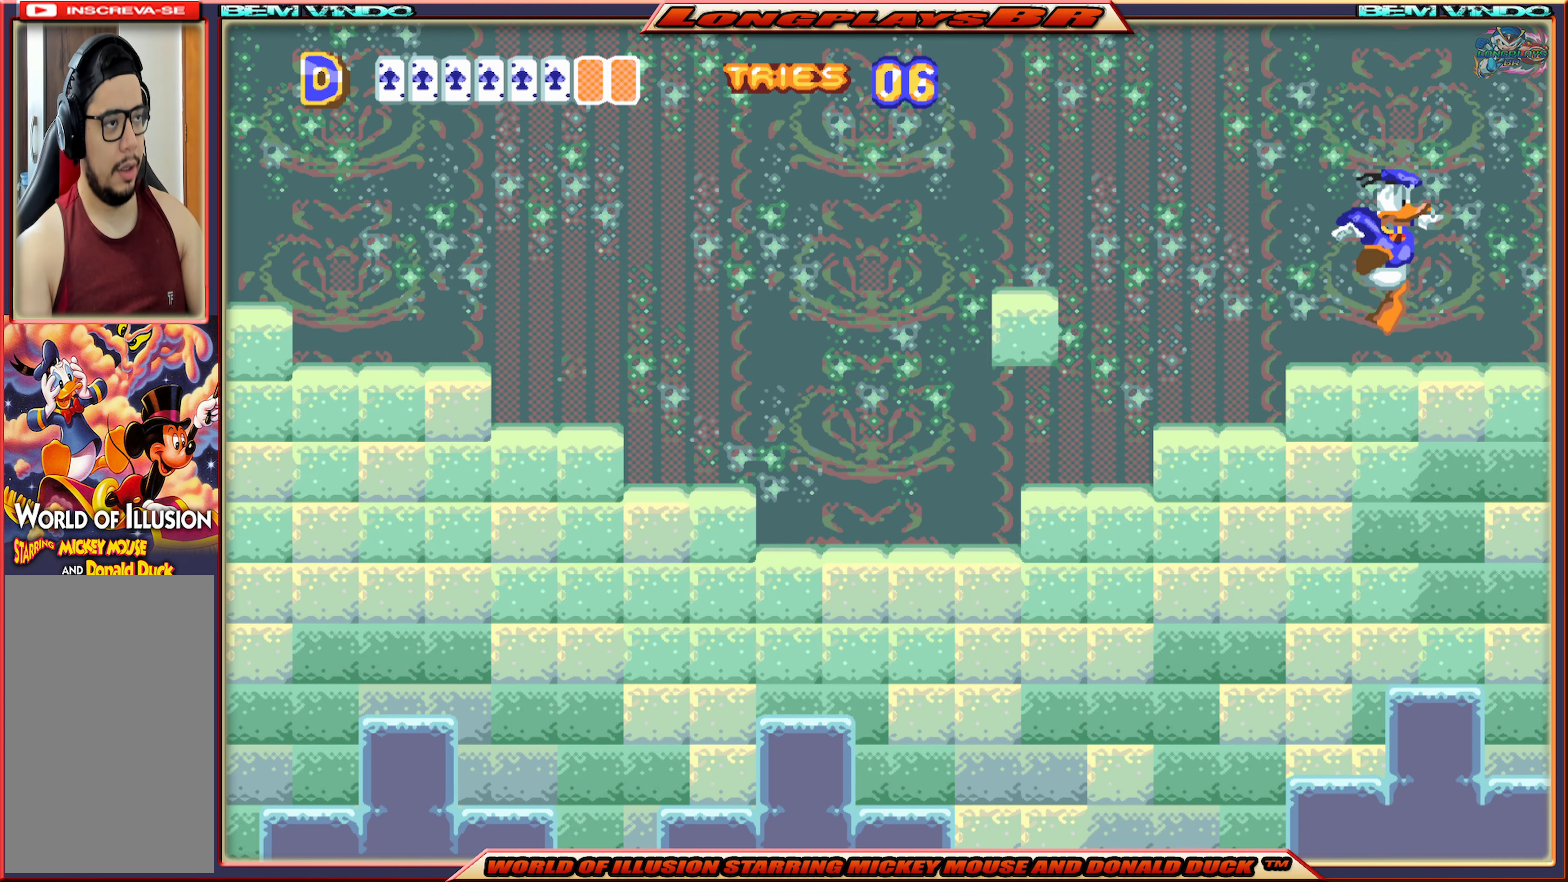
{"buttons": ["X", "DPAD_RIGHT"], "events": []}
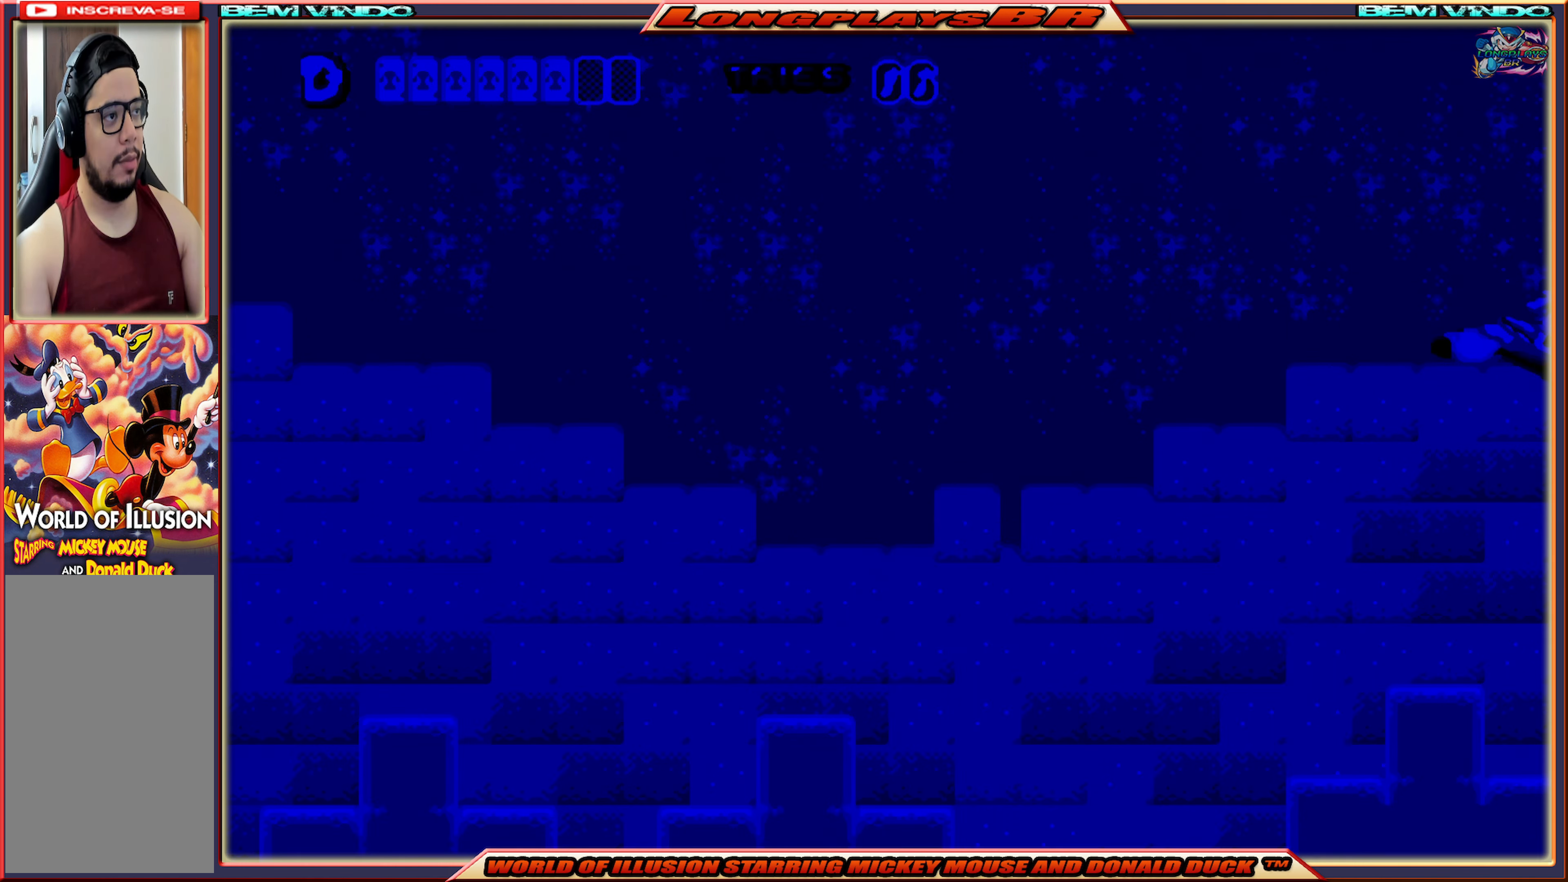
{"buttons": [], "events": [[83, "DPAD_RIGHT", "up"], [133, "X", "up"]]}
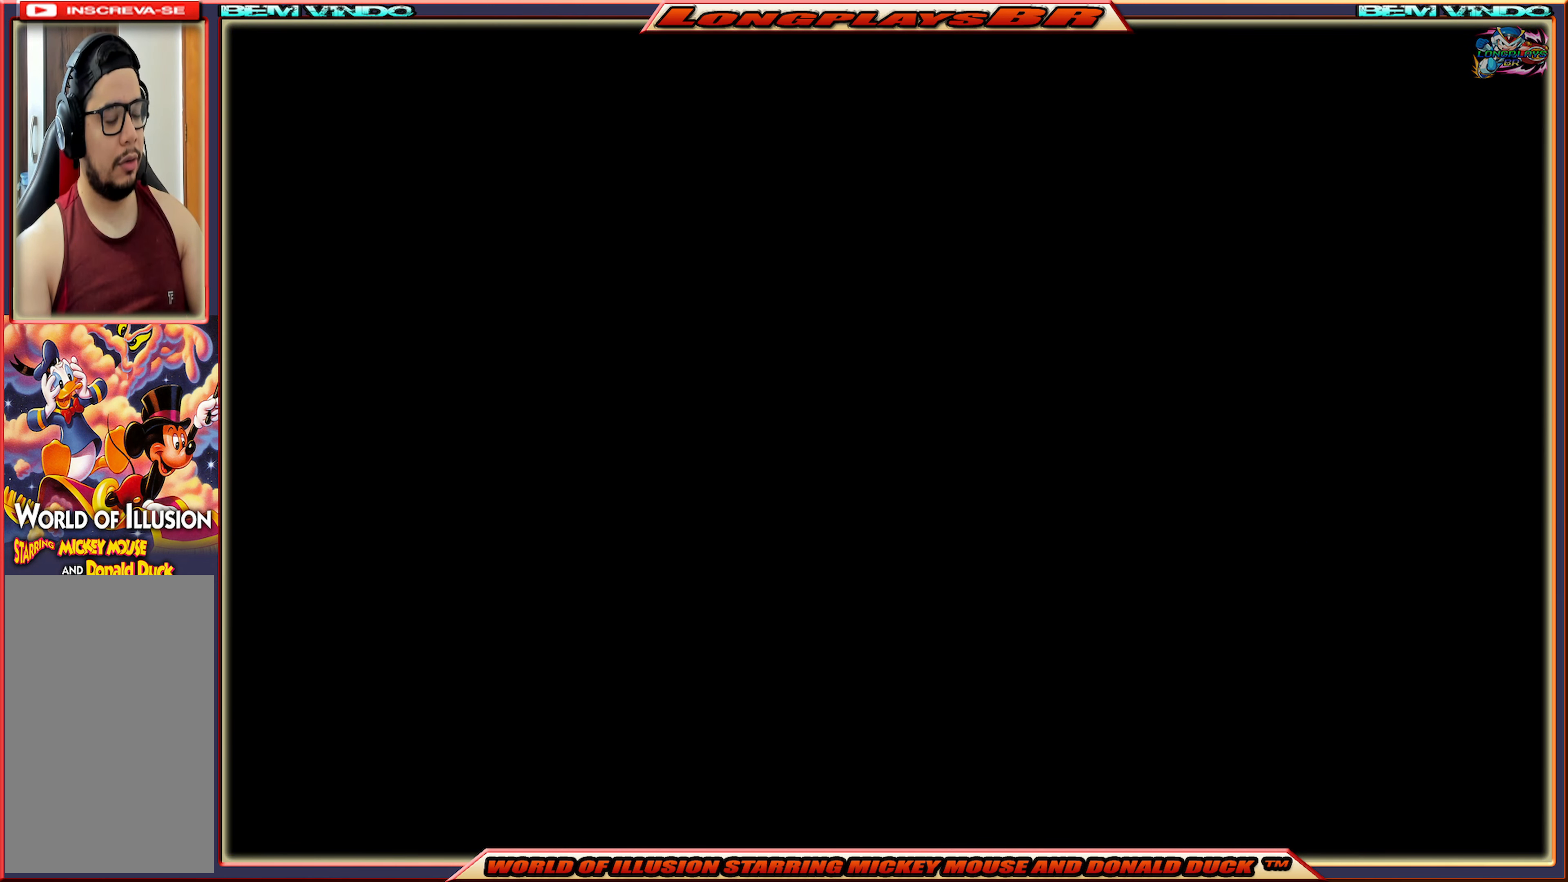
{"buttons": [], "events": []}
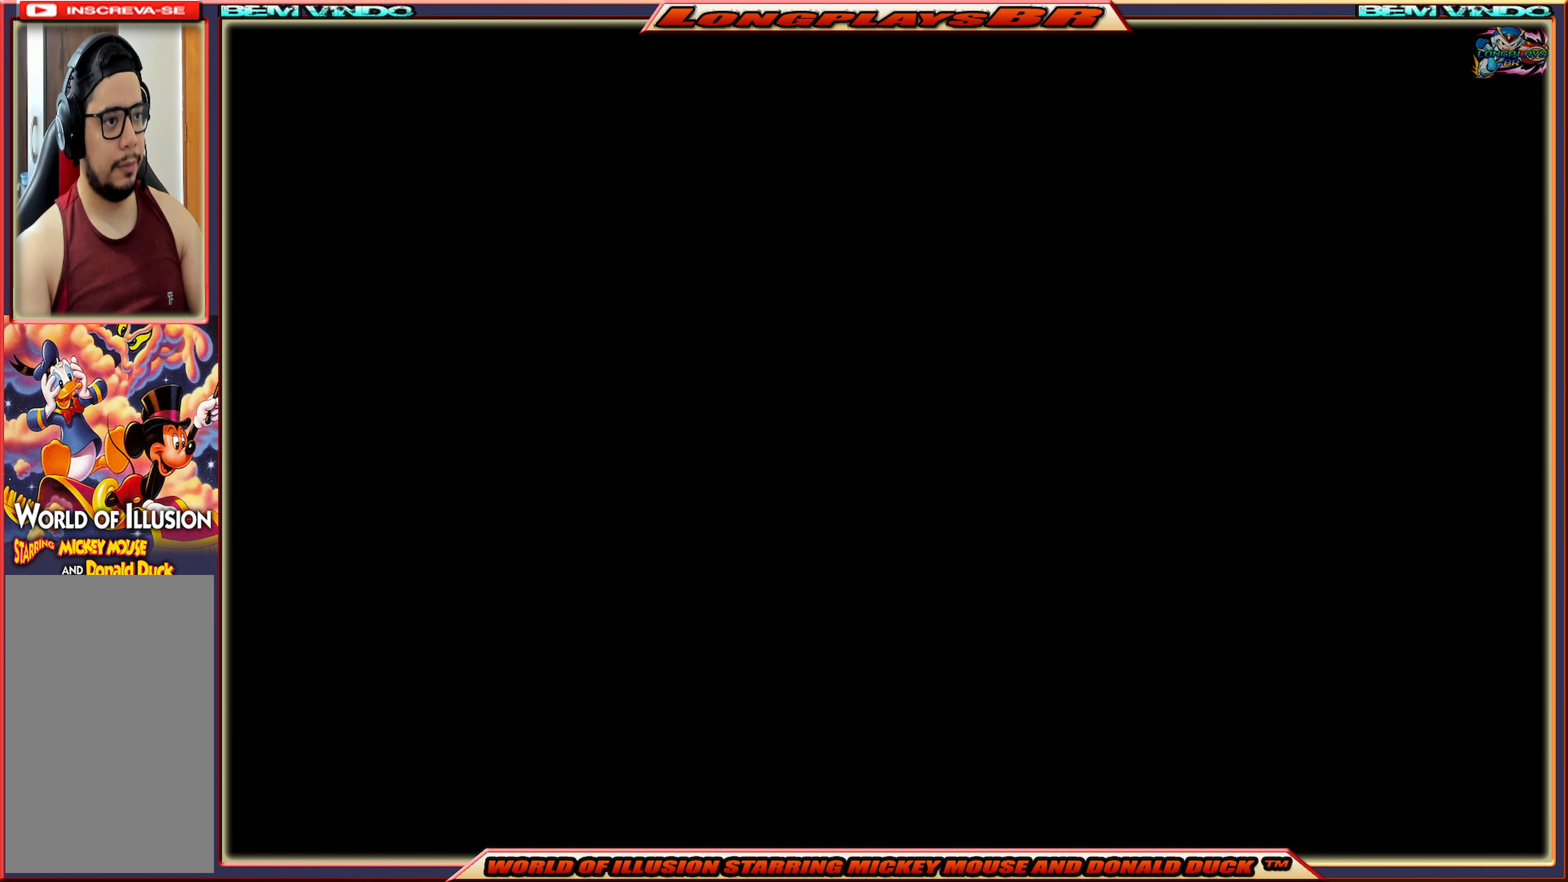
{"buttons": [], "events": []}
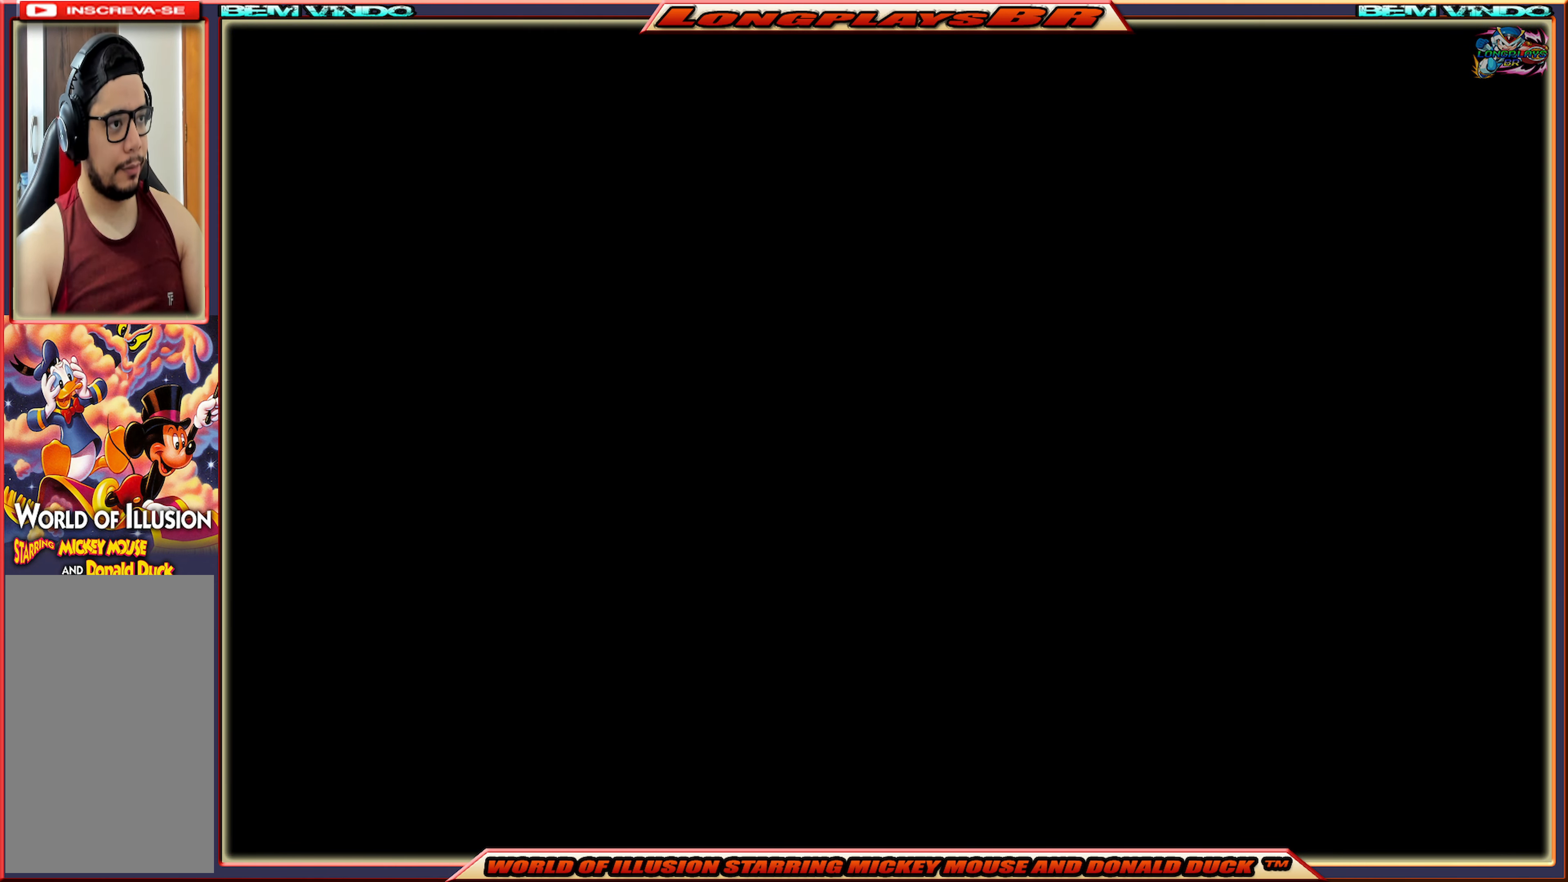
{"buttons": [], "events": []}
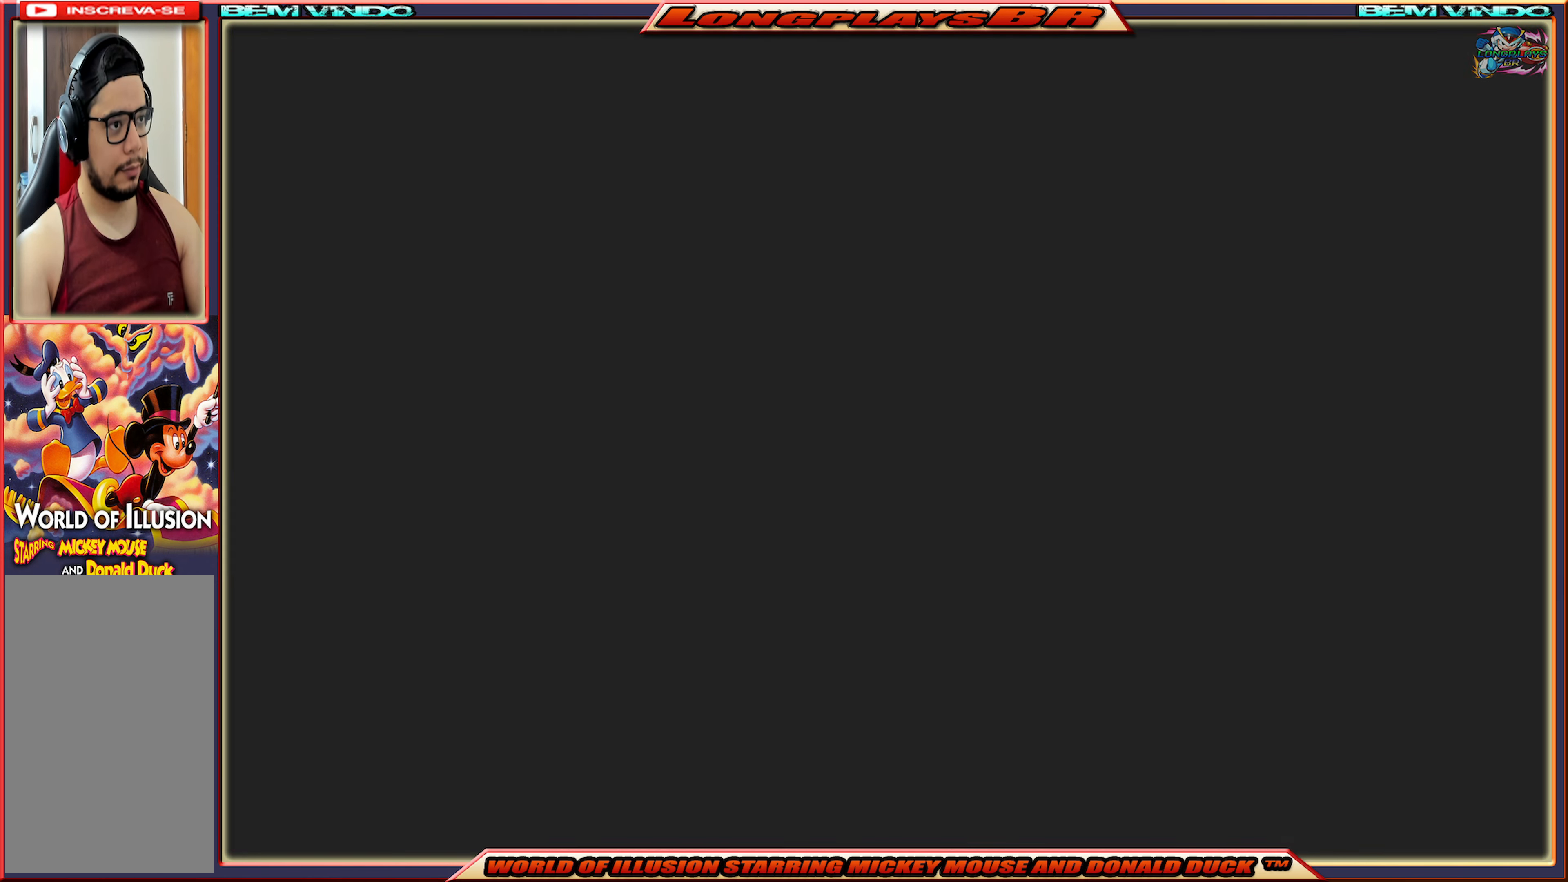
{"buttons": [], "events": []}
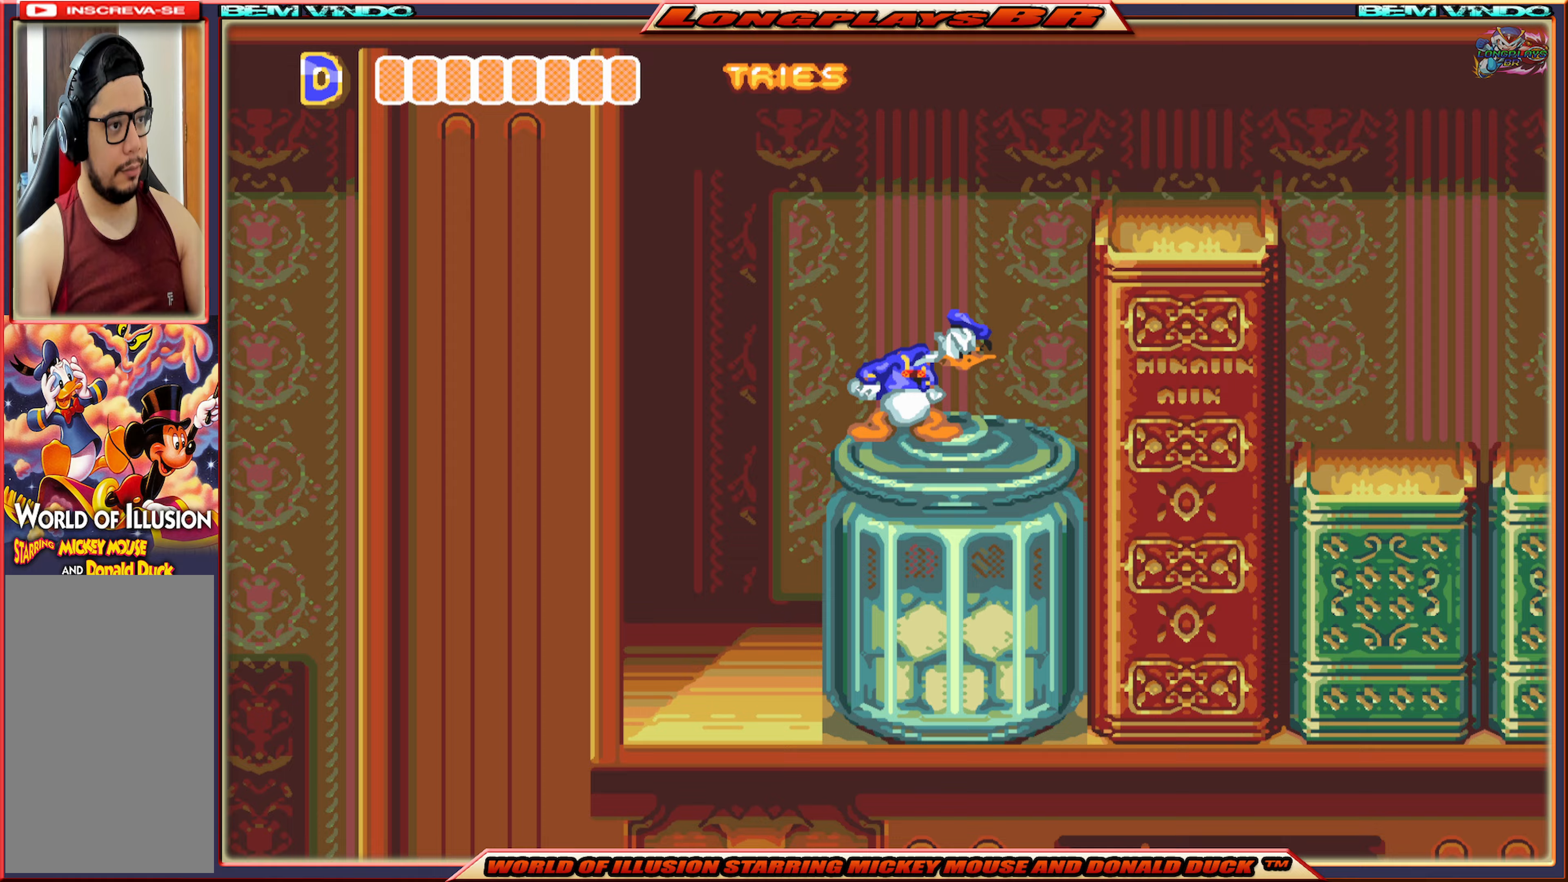
{"buttons": ["A", "X", "DPAD_RIGHT"], "events": [[17, "DPAD_RIGHT", "down"], [33, "X", "down"], [150, "A", "down"]]}